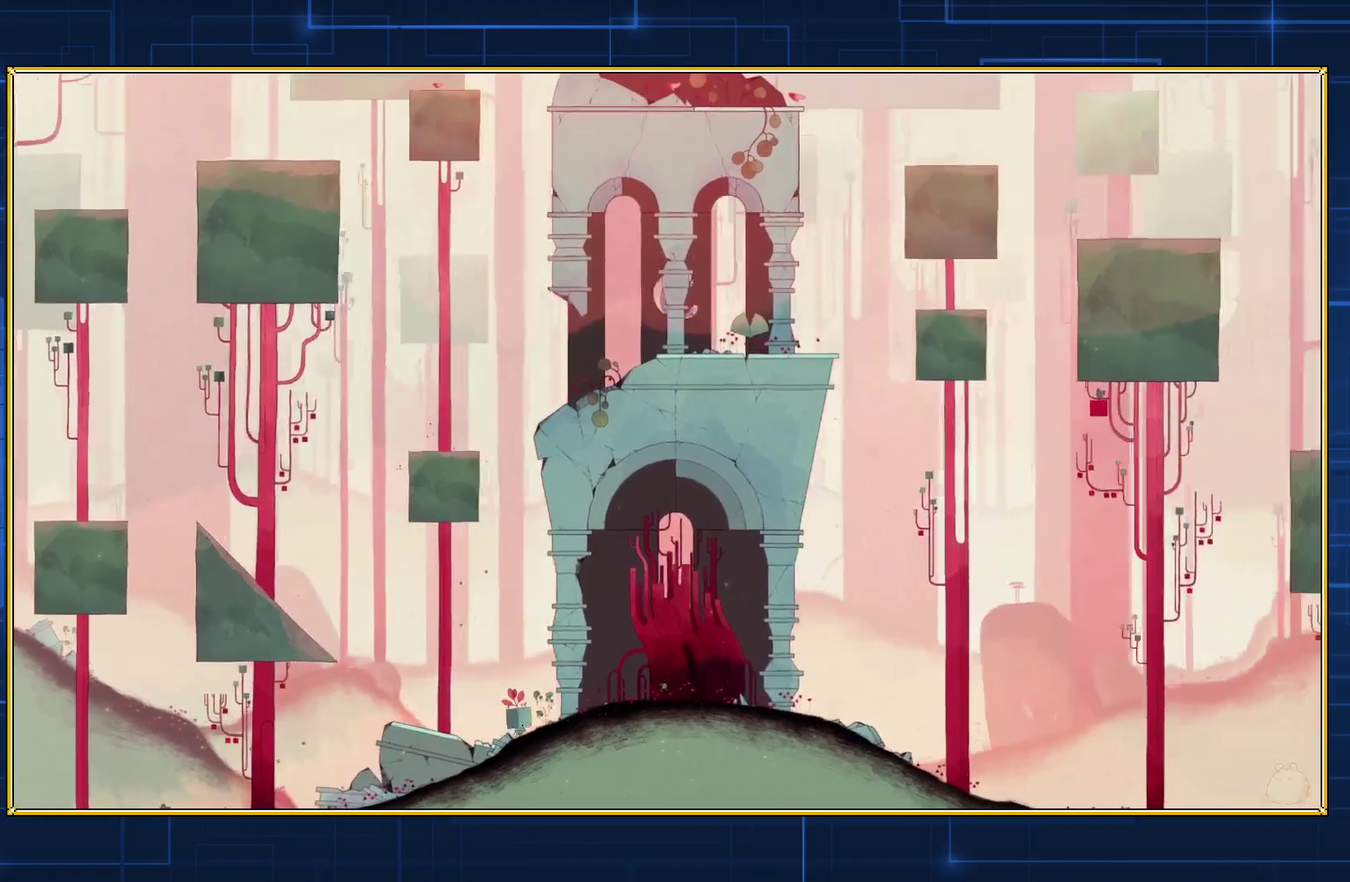
Gameplay with a controller (Nintendo layout); each line is a JSON object with the inputs held at the frame after it. "events" lists button and stick changes between this image and that frame as [ms after this image, input, new state], when the widget could be followed in between. Not read: L3 R3.
{"buttons": ["Y"], "events": [[333, "Y", "down"]]}
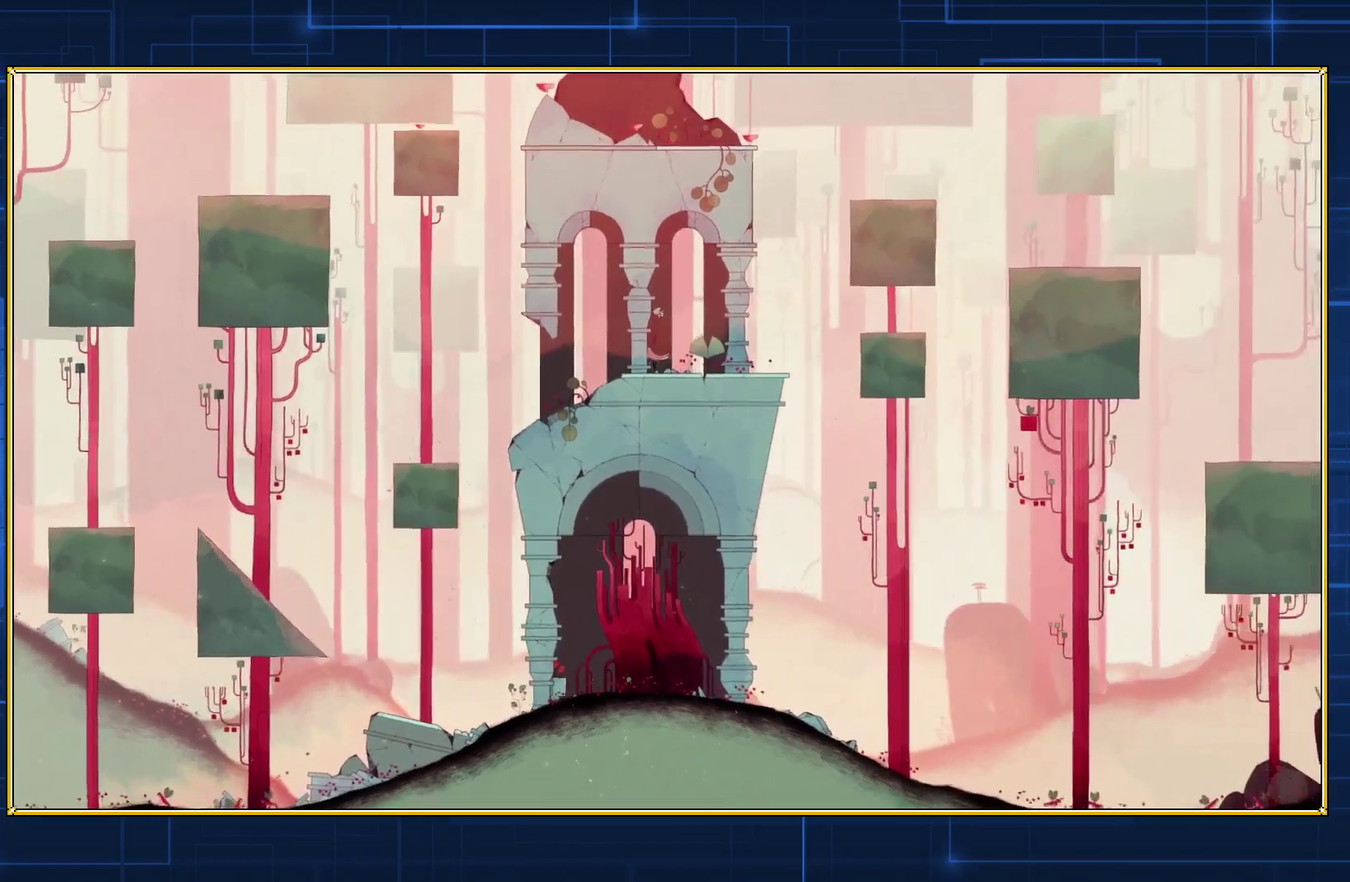
{"buttons": ["Y"], "events": []}
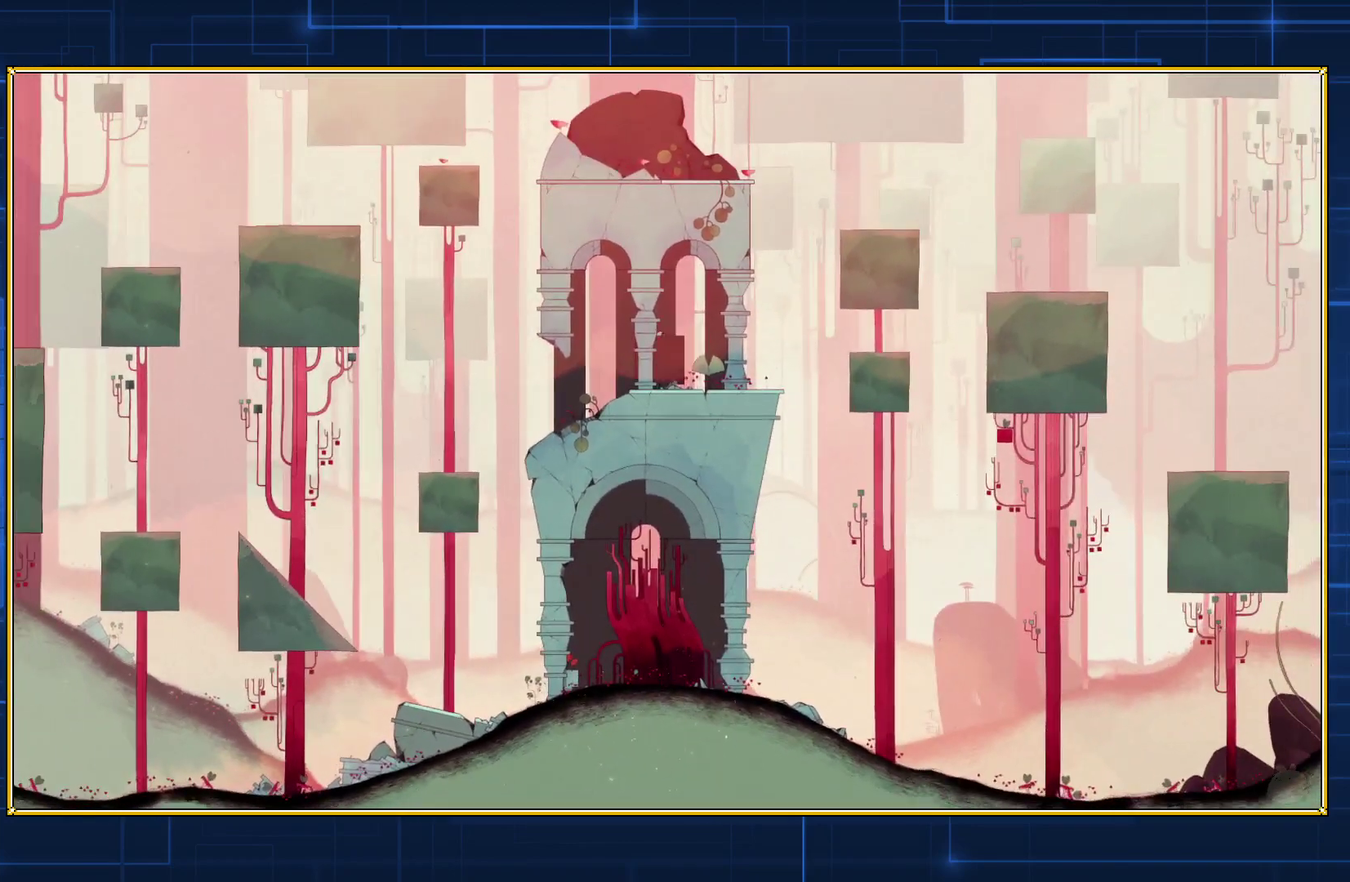
{"buttons": ["Y", "DPAD_RIGHT"], "events": [[50, "DPAD_RIGHT", "down"]]}
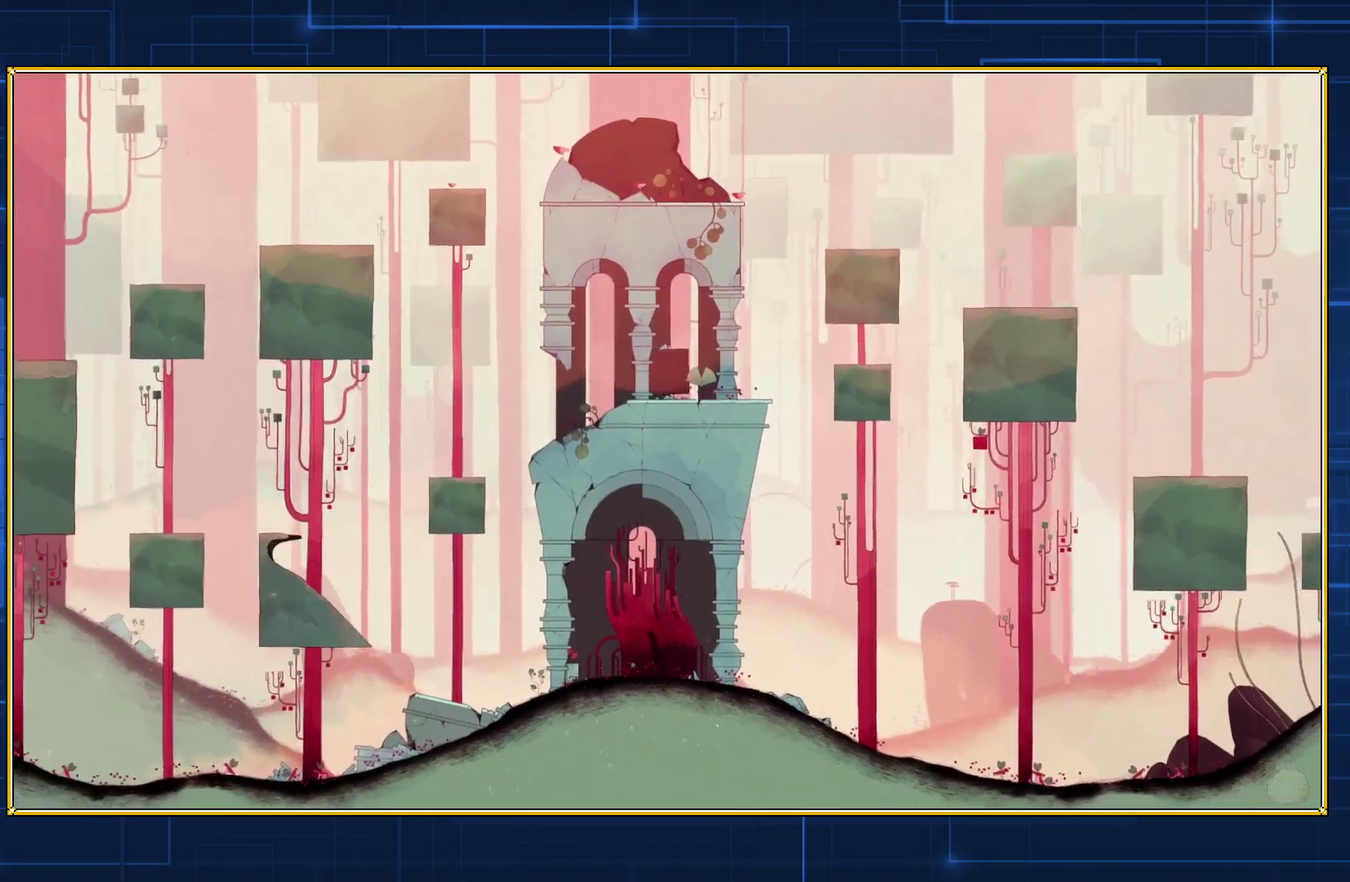
{"buttons": ["Y", "DPAD_RIGHT"], "events": []}
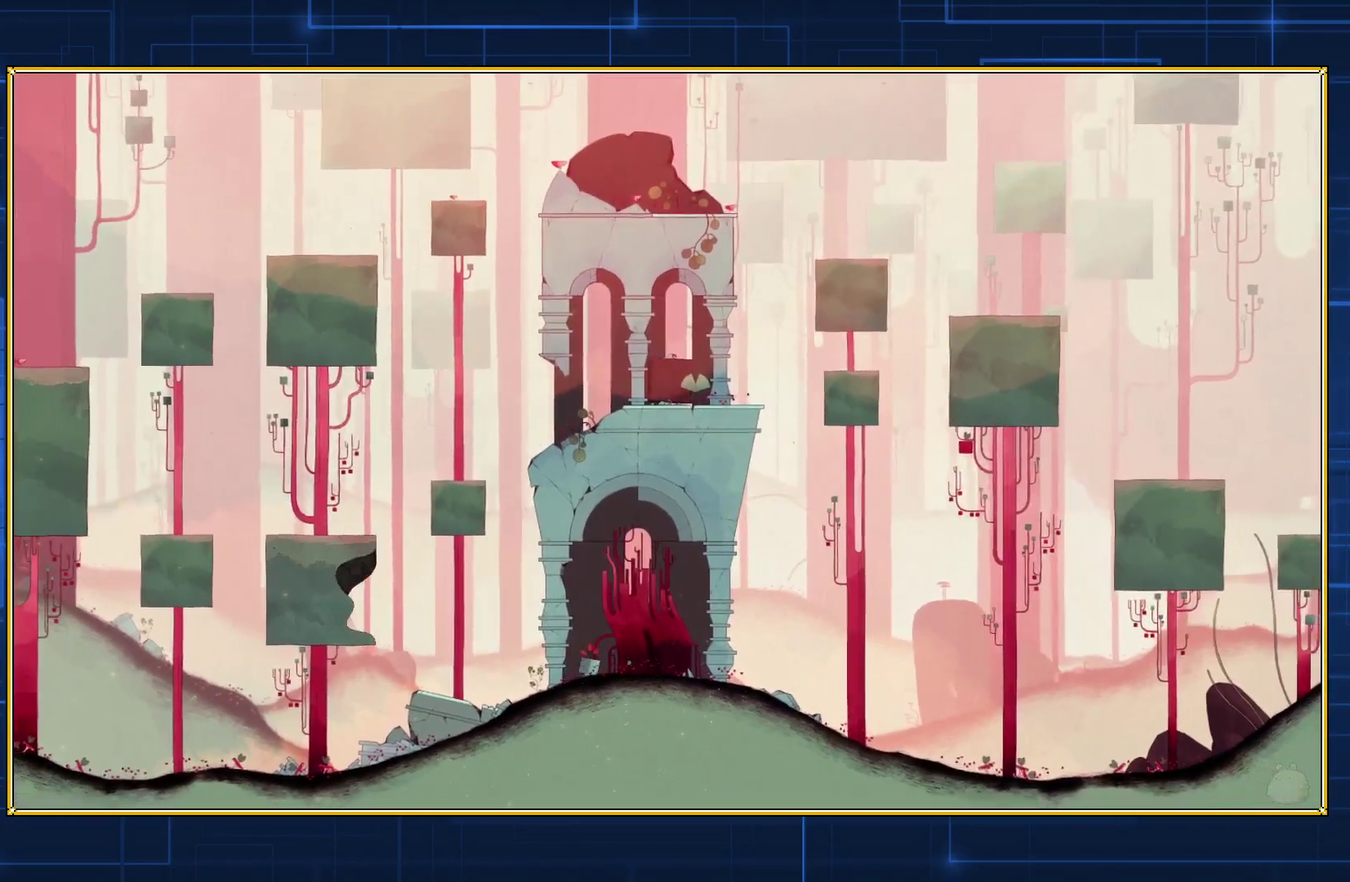
{"buttons": ["Y", "DPAD_RIGHT"], "events": []}
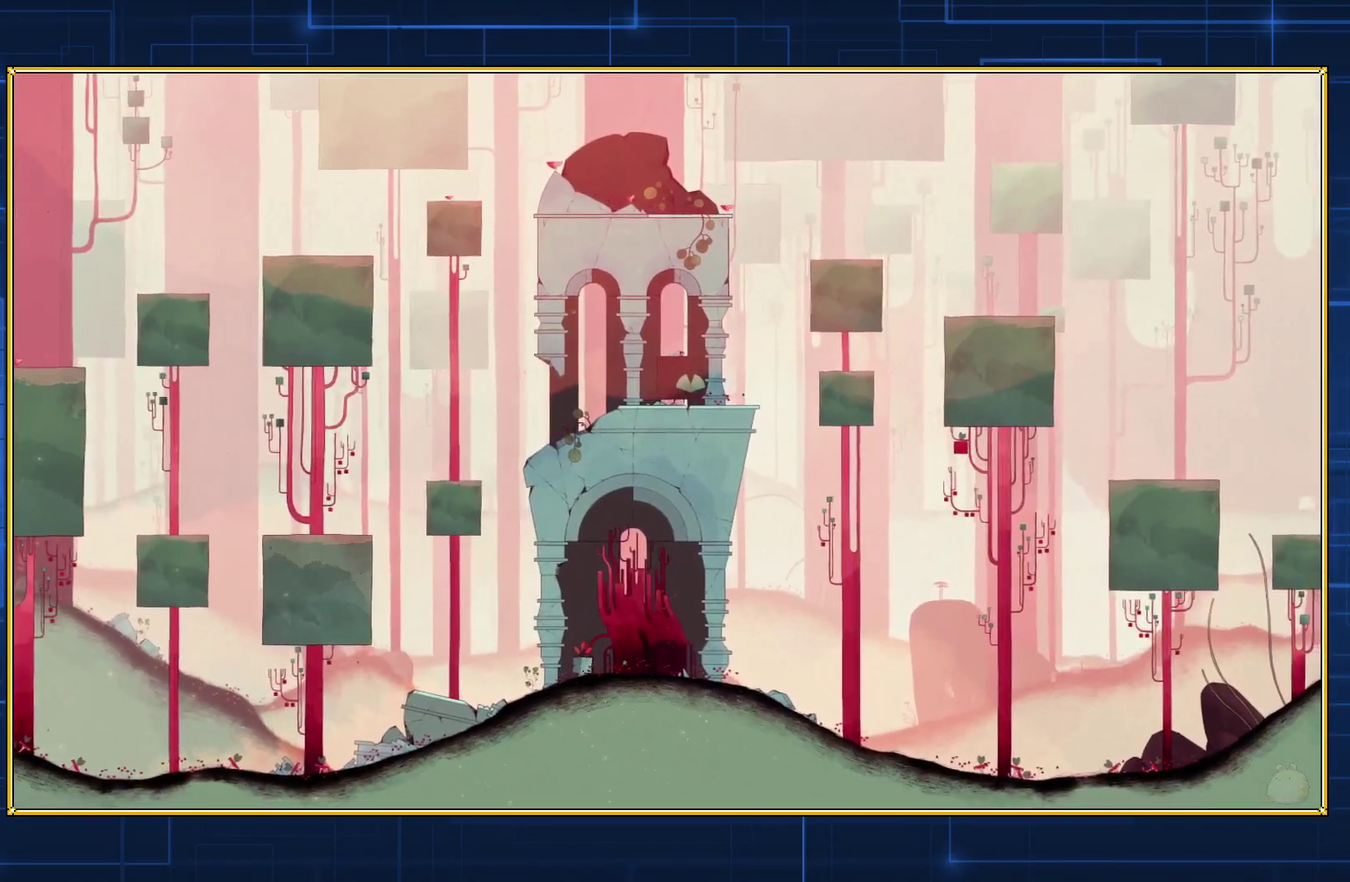
{"buttons": ["Y", "DPAD_RIGHT"], "events": []}
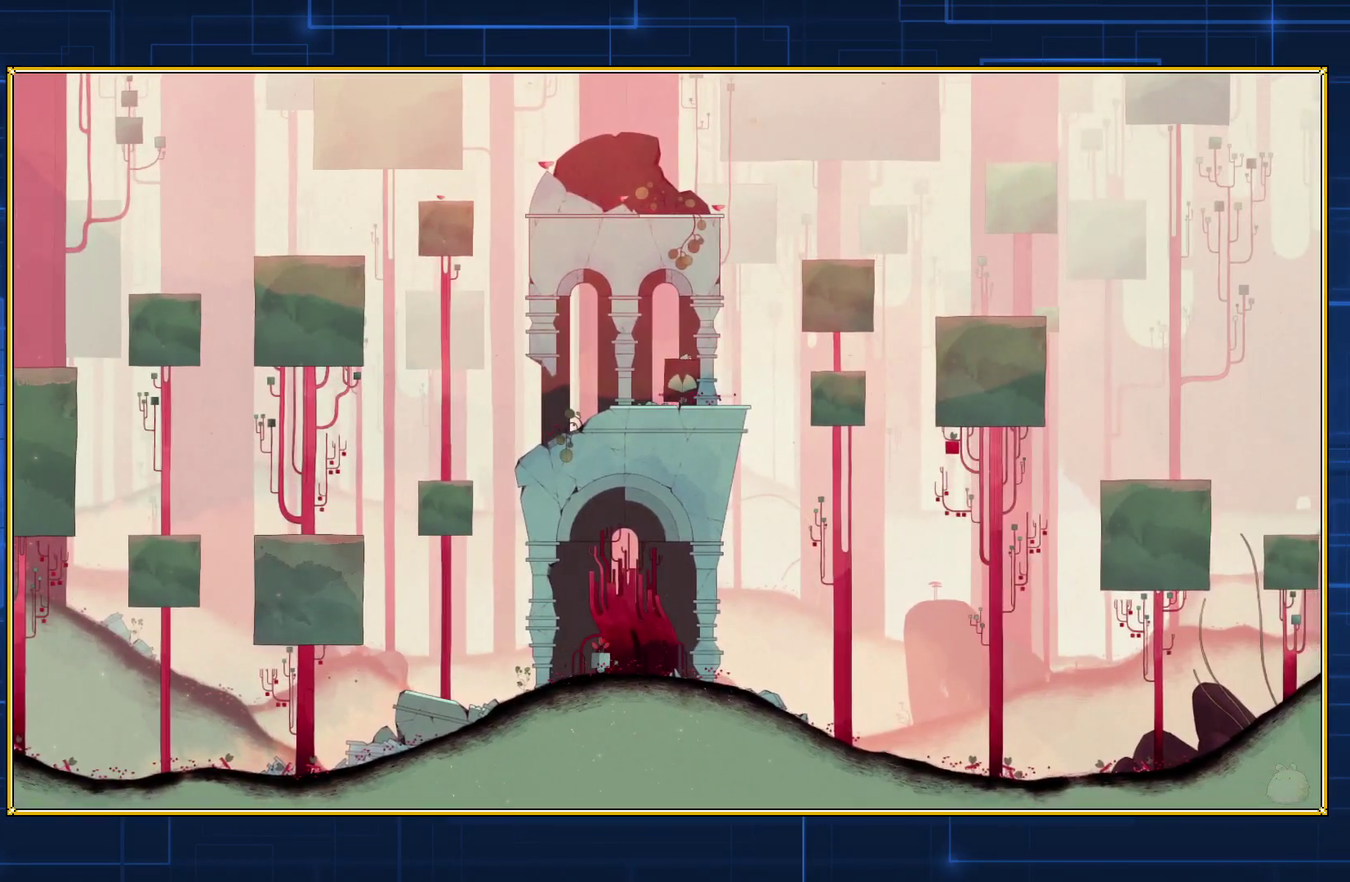
{"buttons": ["Y", "DPAD_RIGHT"], "events": []}
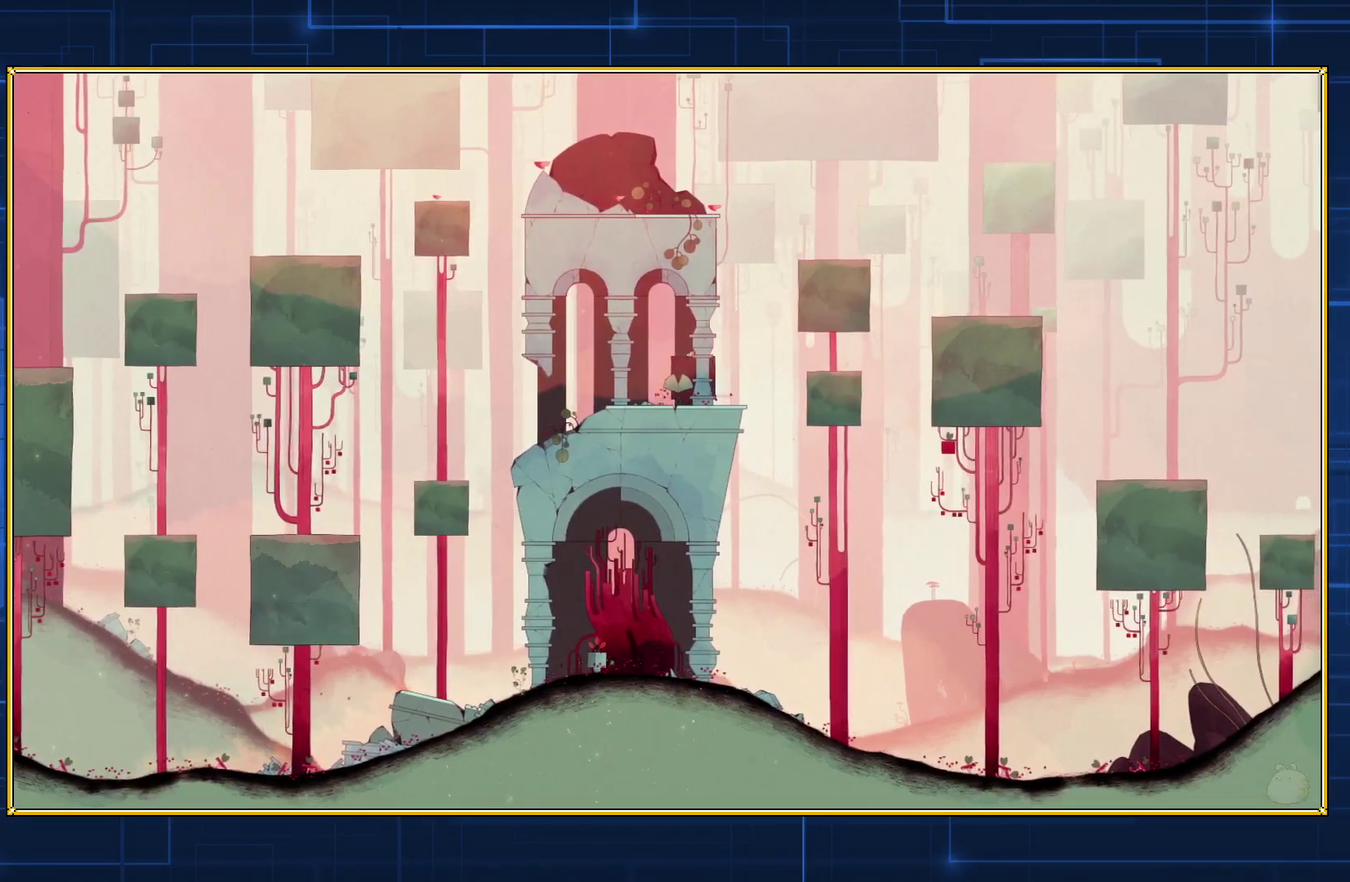
{"buttons": ["Y"], "events": [[483, "DPAD_RIGHT", "up"]]}
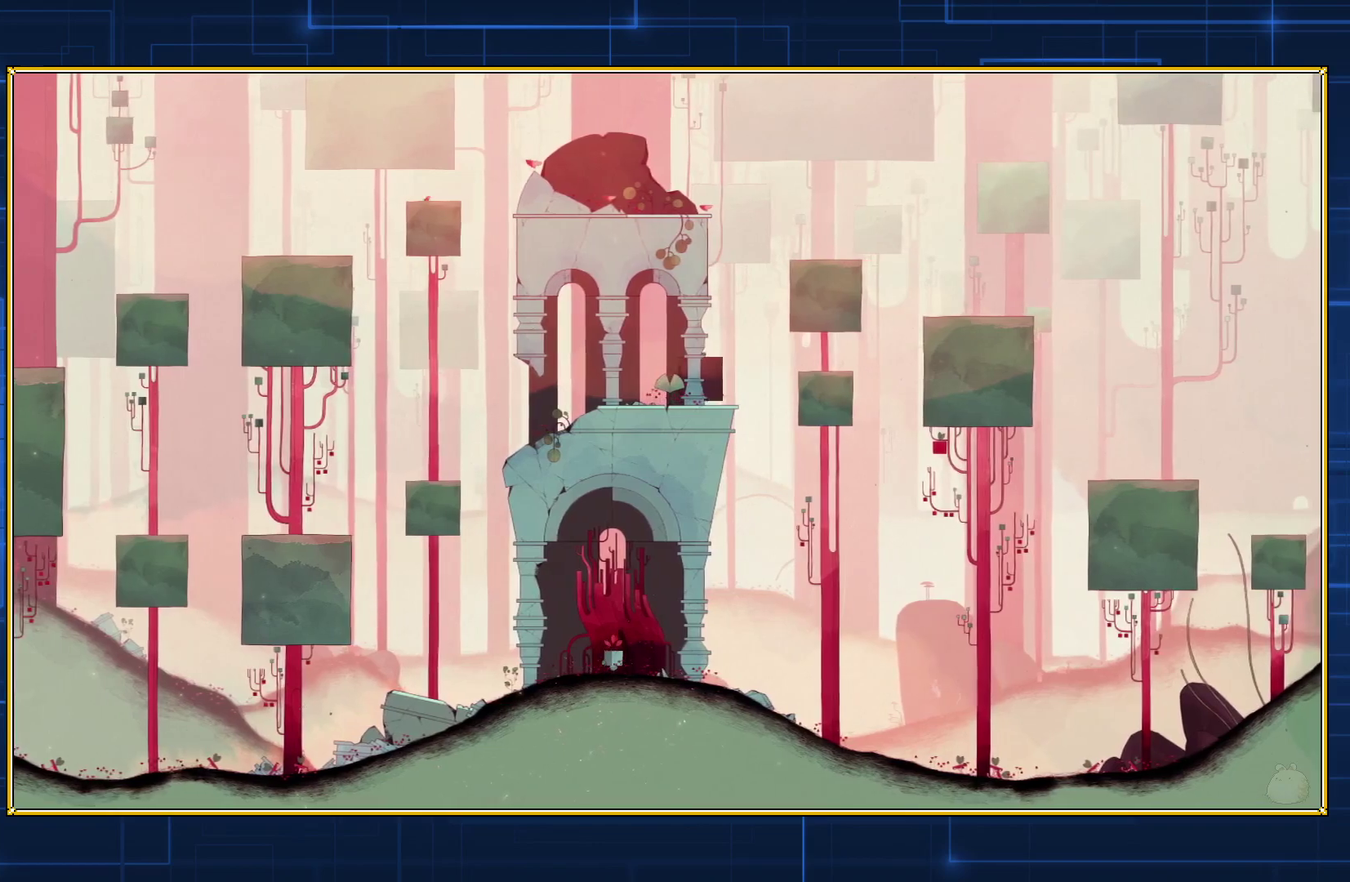
{"buttons": [], "events": [[17, "Y", "up"]]}
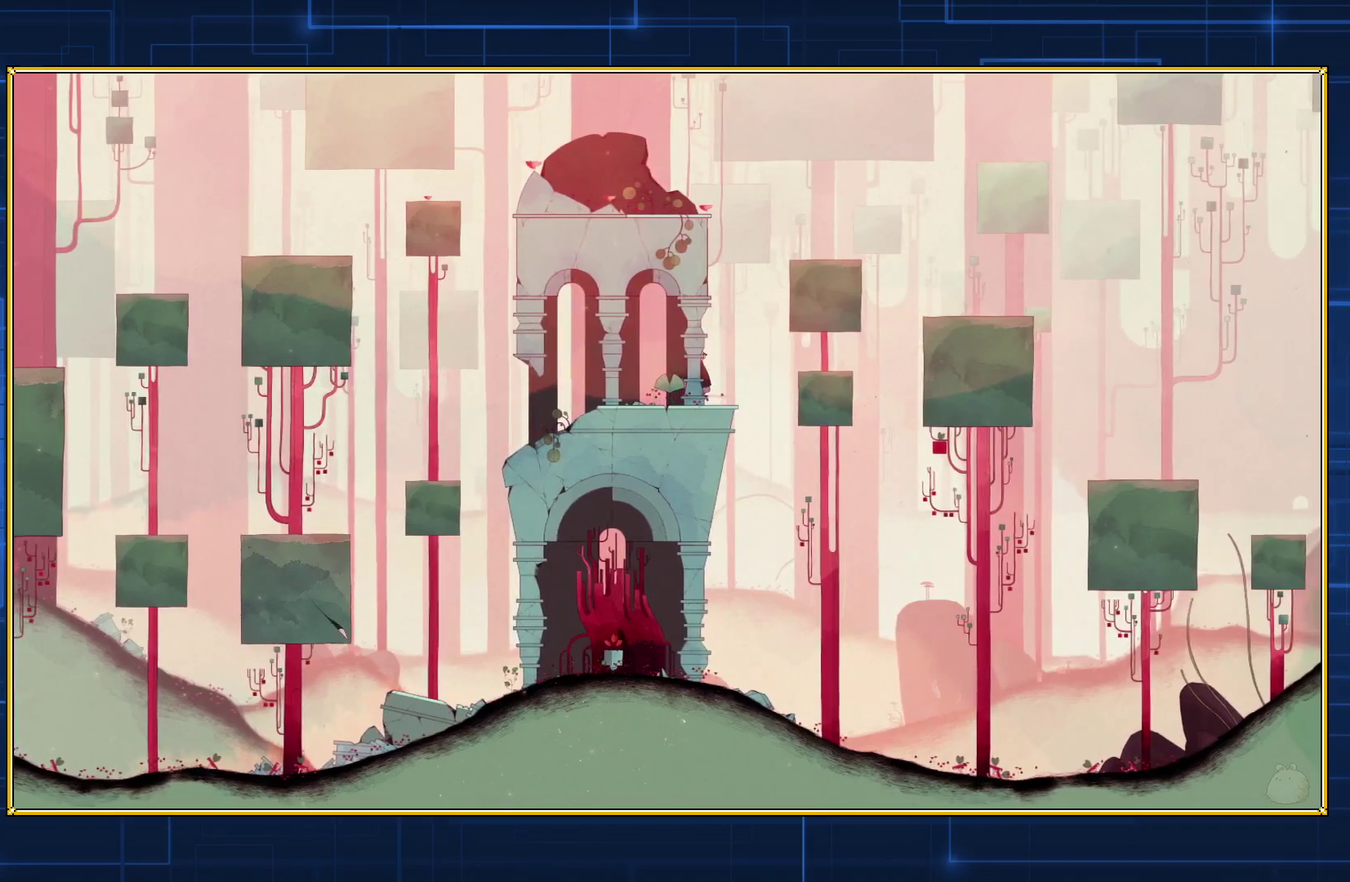
{"buttons": [], "events": []}
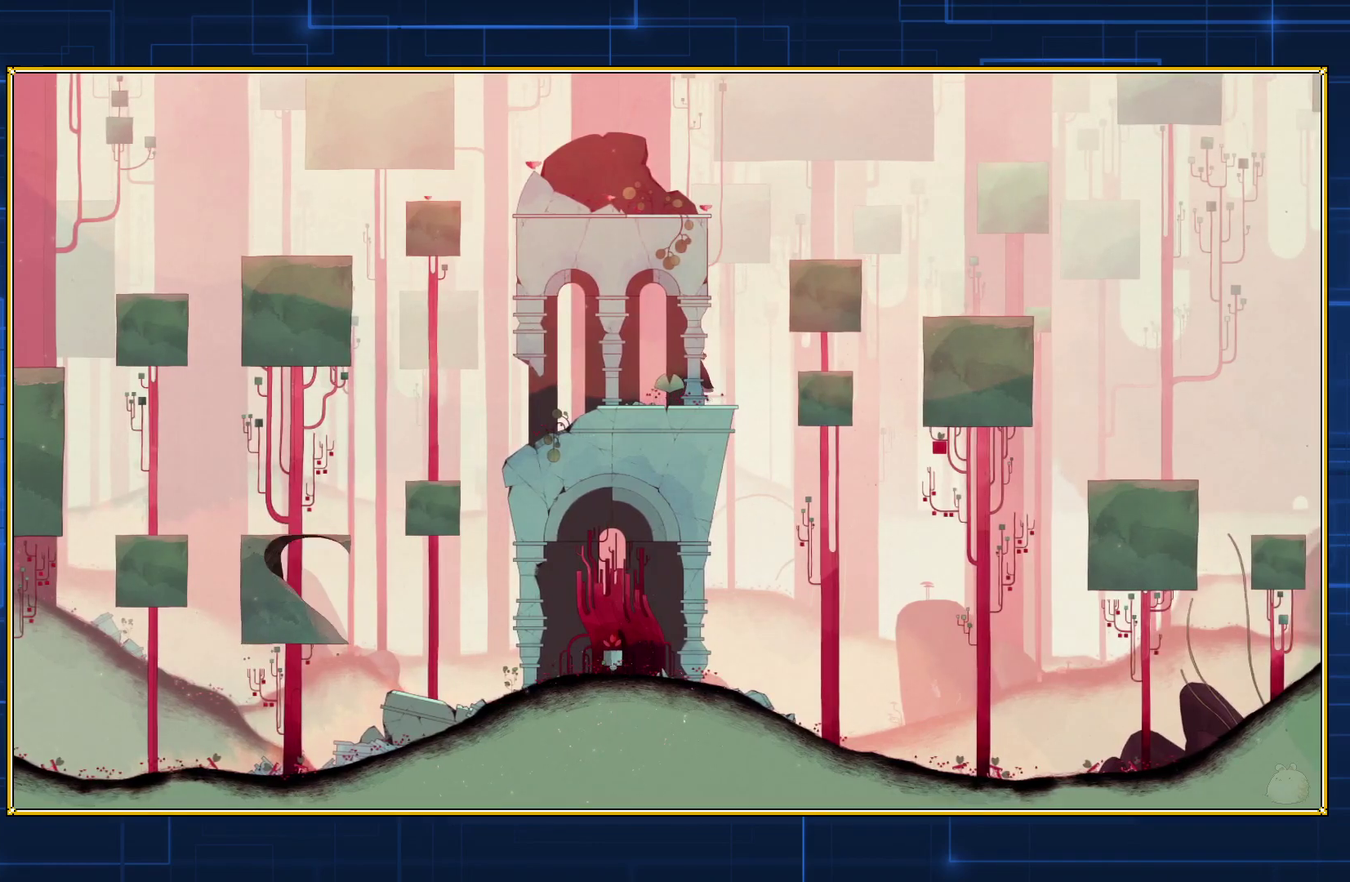
{"buttons": ["B", "DPAD_RIGHT"], "events": [[33, "DPAD_RIGHT", "down"], [167, "B", "down"]]}
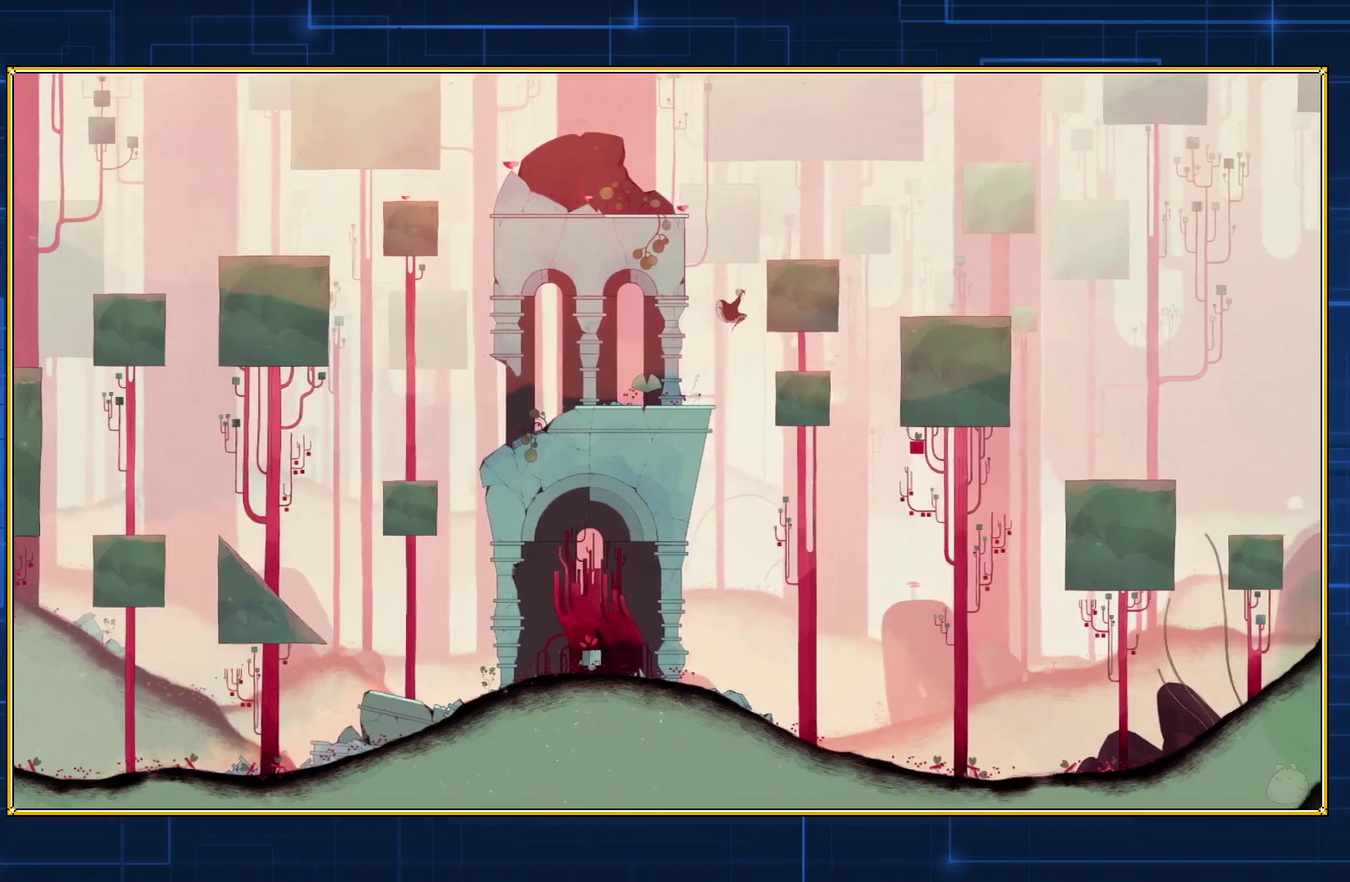
{"buttons": [], "events": [[283, "DPAD_RIGHT", "up"], [333, "B", "up"]]}
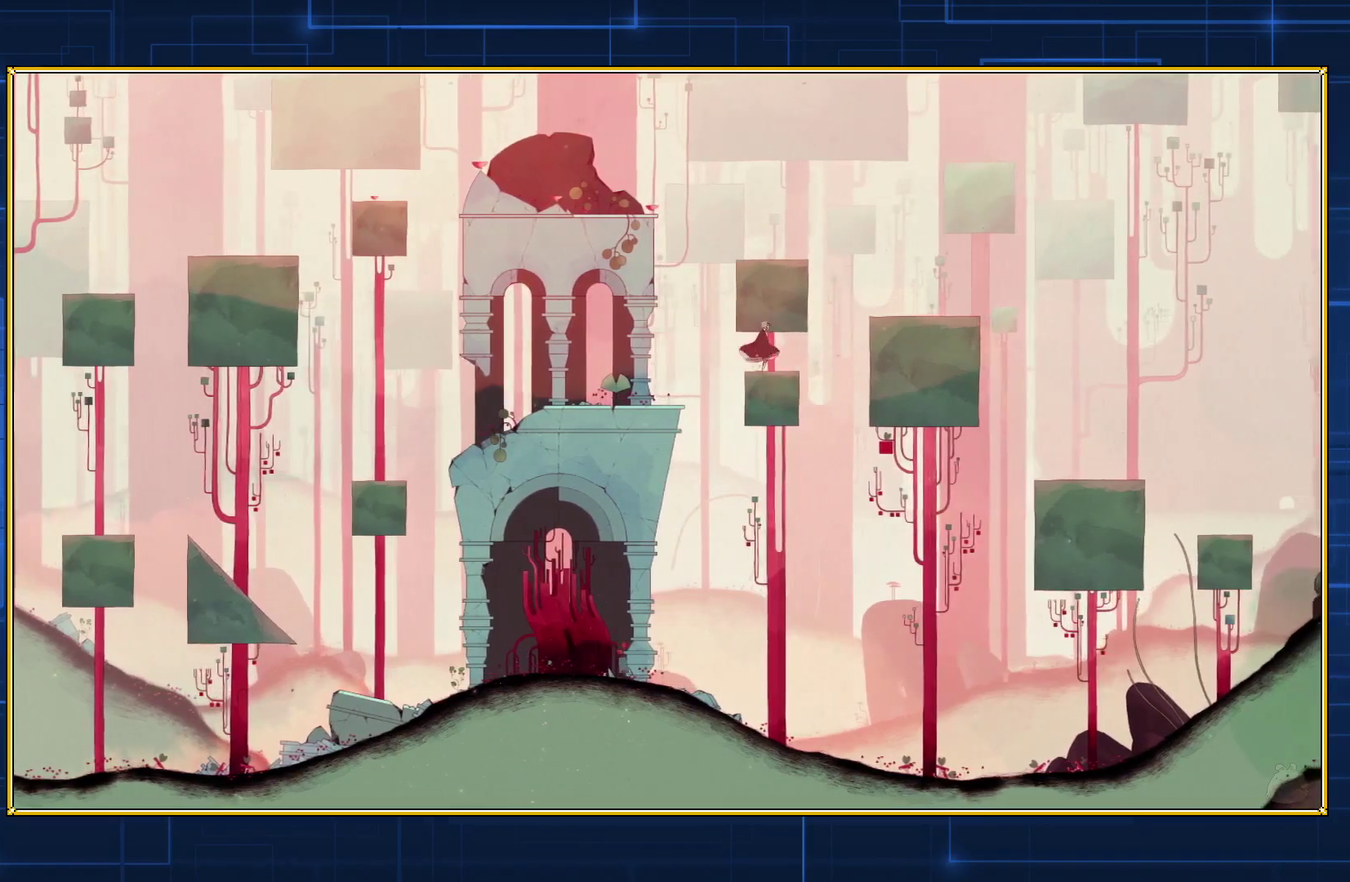
{"buttons": ["DPAD_RIGHT"], "events": [[367, "DPAD_RIGHT", "down"]]}
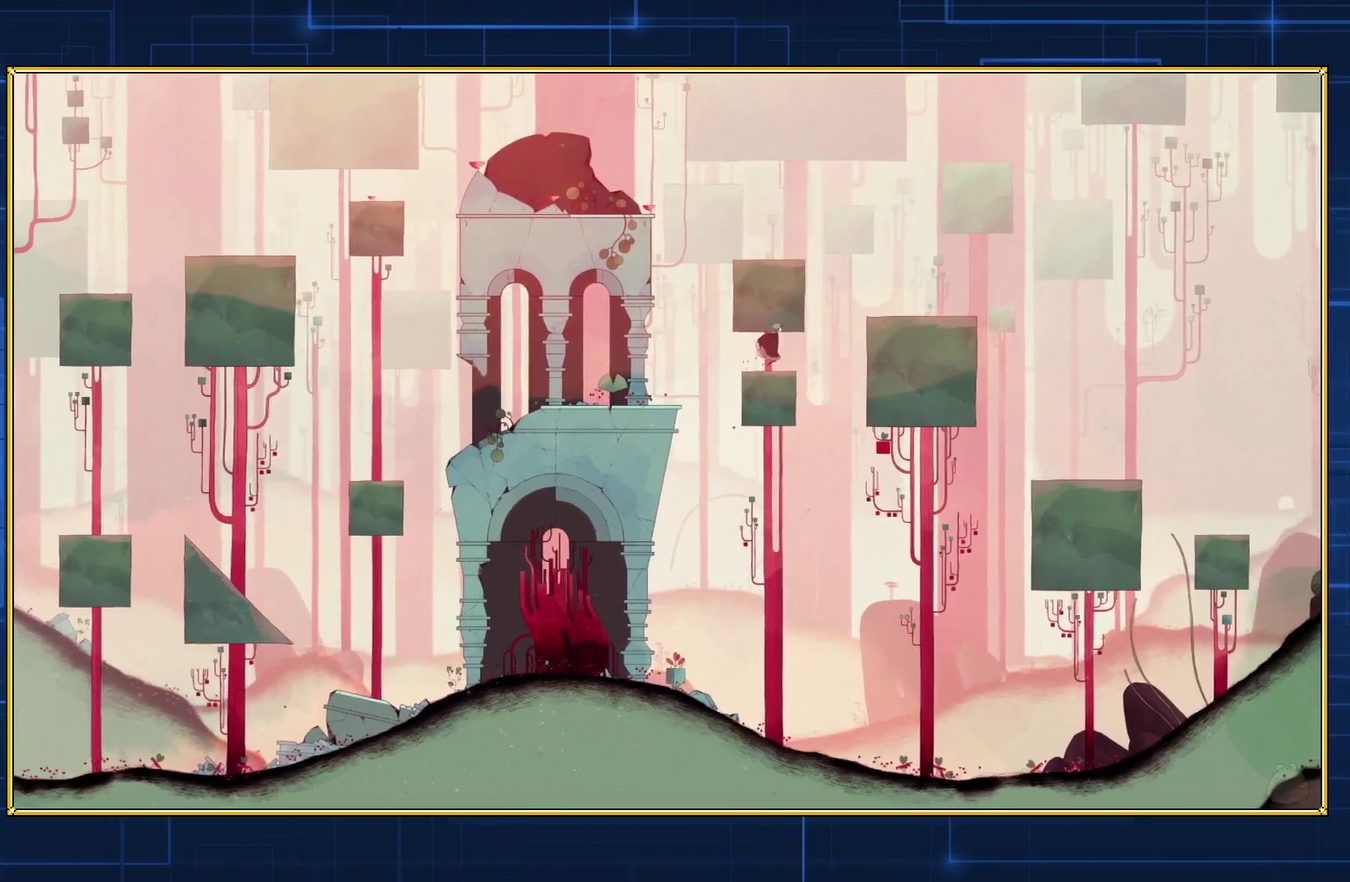
{"buttons": ["B", "DPAD_RIGHT"], "events": [[17, "B", "down"]]}
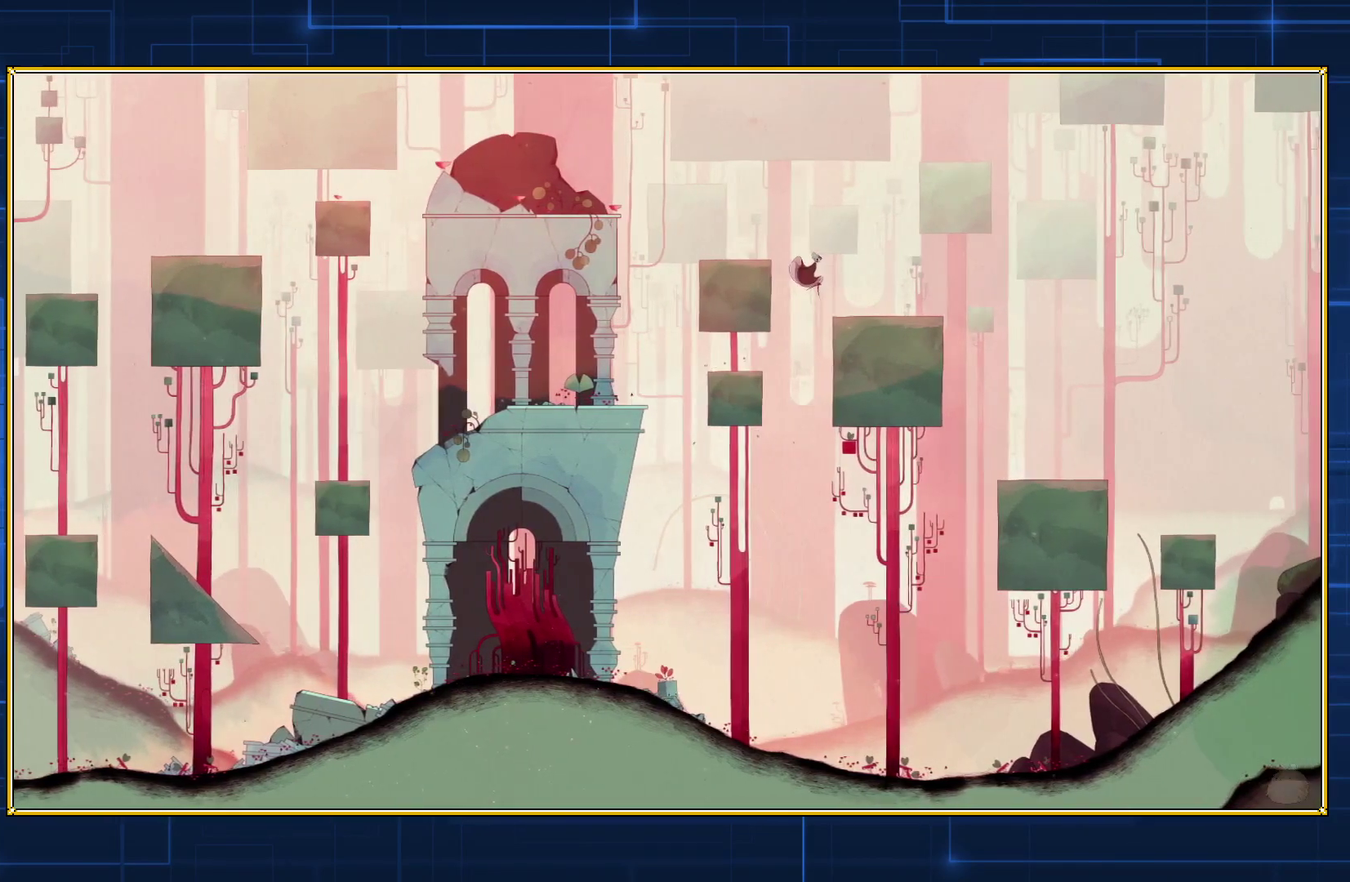
{"buttons": [], "events": [[267, "DPAD_RIGHT", "up"], [300, "B", "up"]]}
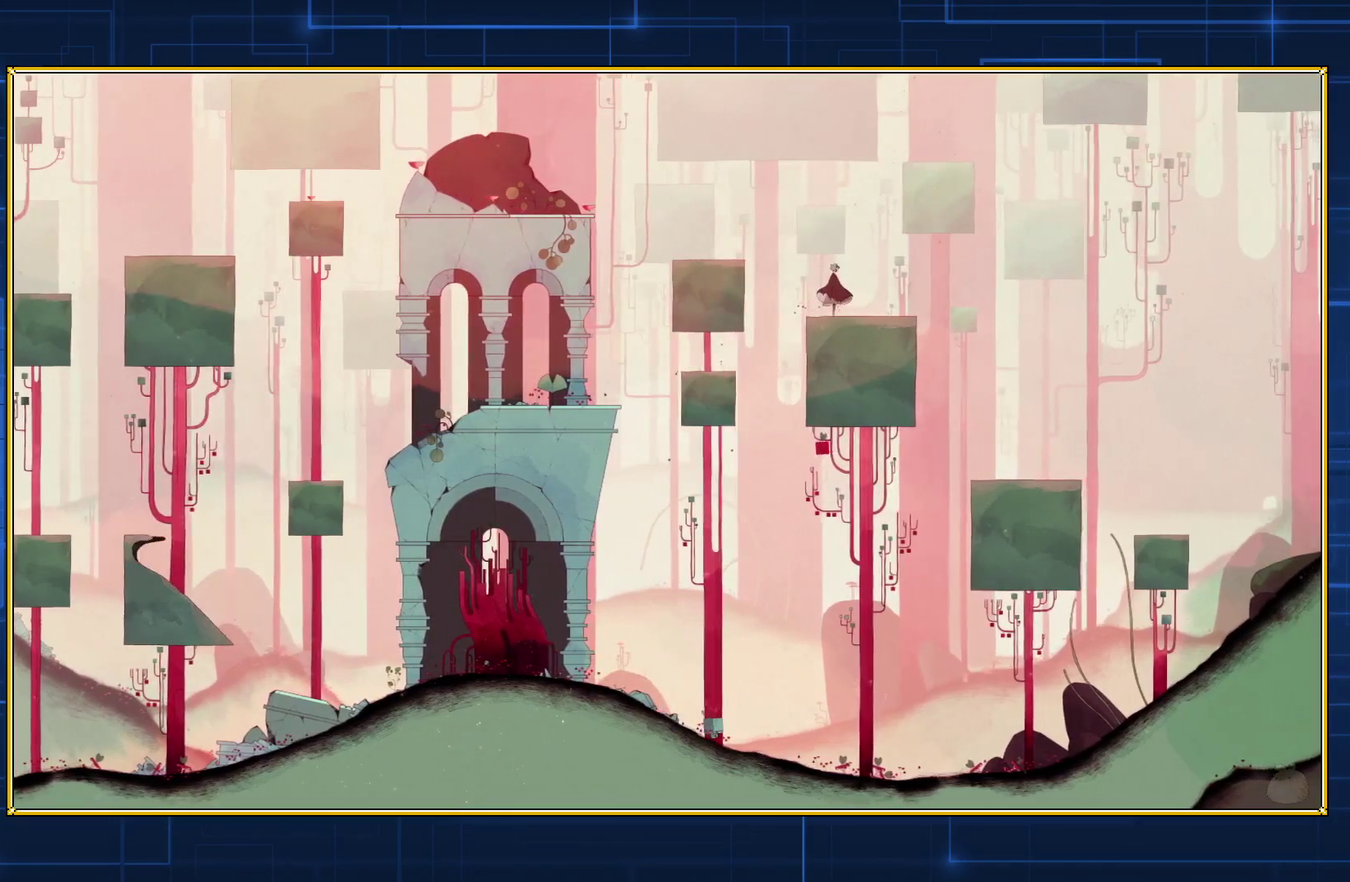
{"buttons": ["Y"], "events": [[167, "B", "down"], [283, "B", "up"], [350, "Y", "down"]]}
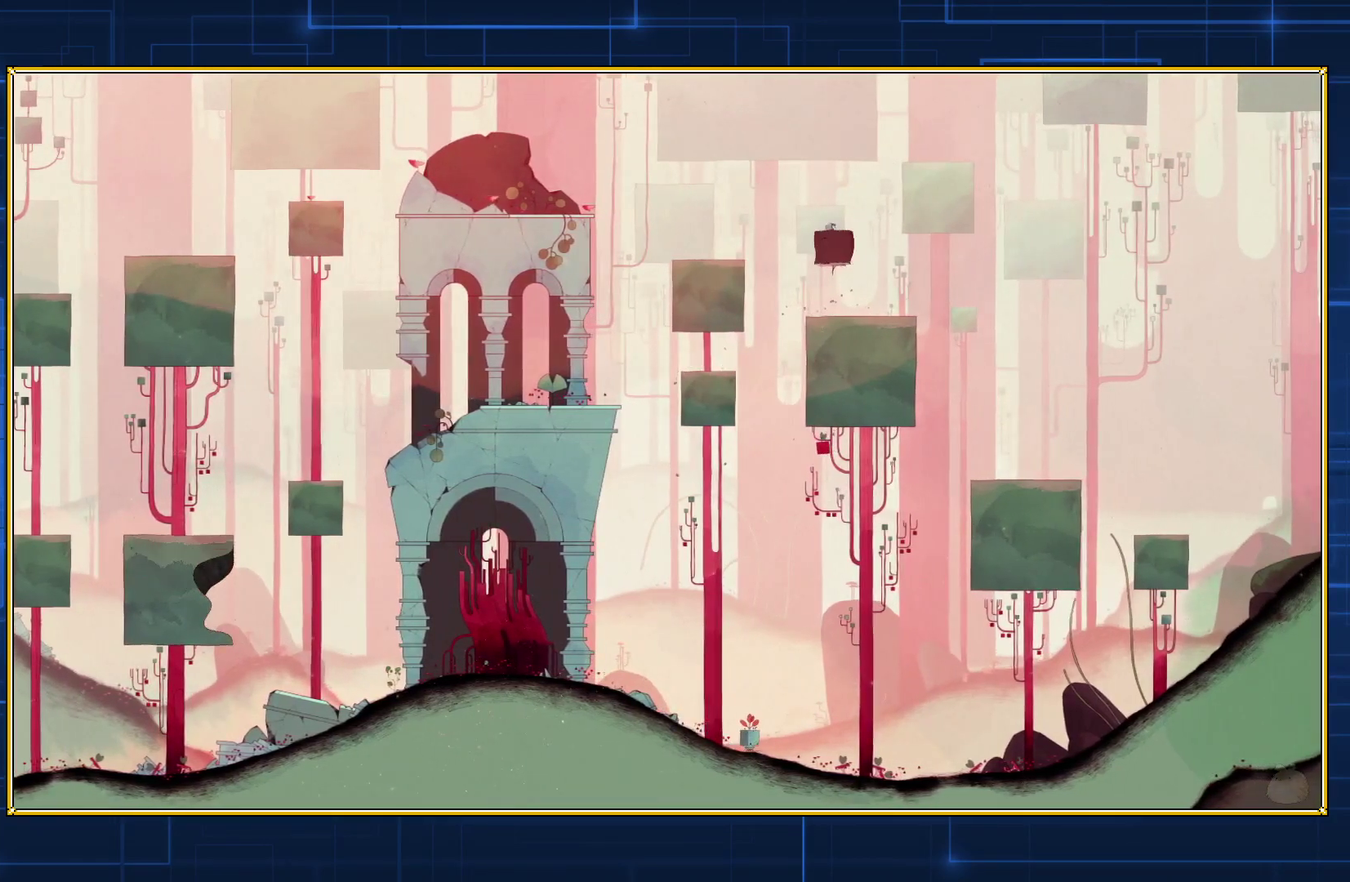
{"buttons": [], "events": [[167, "Y", "up"]]}
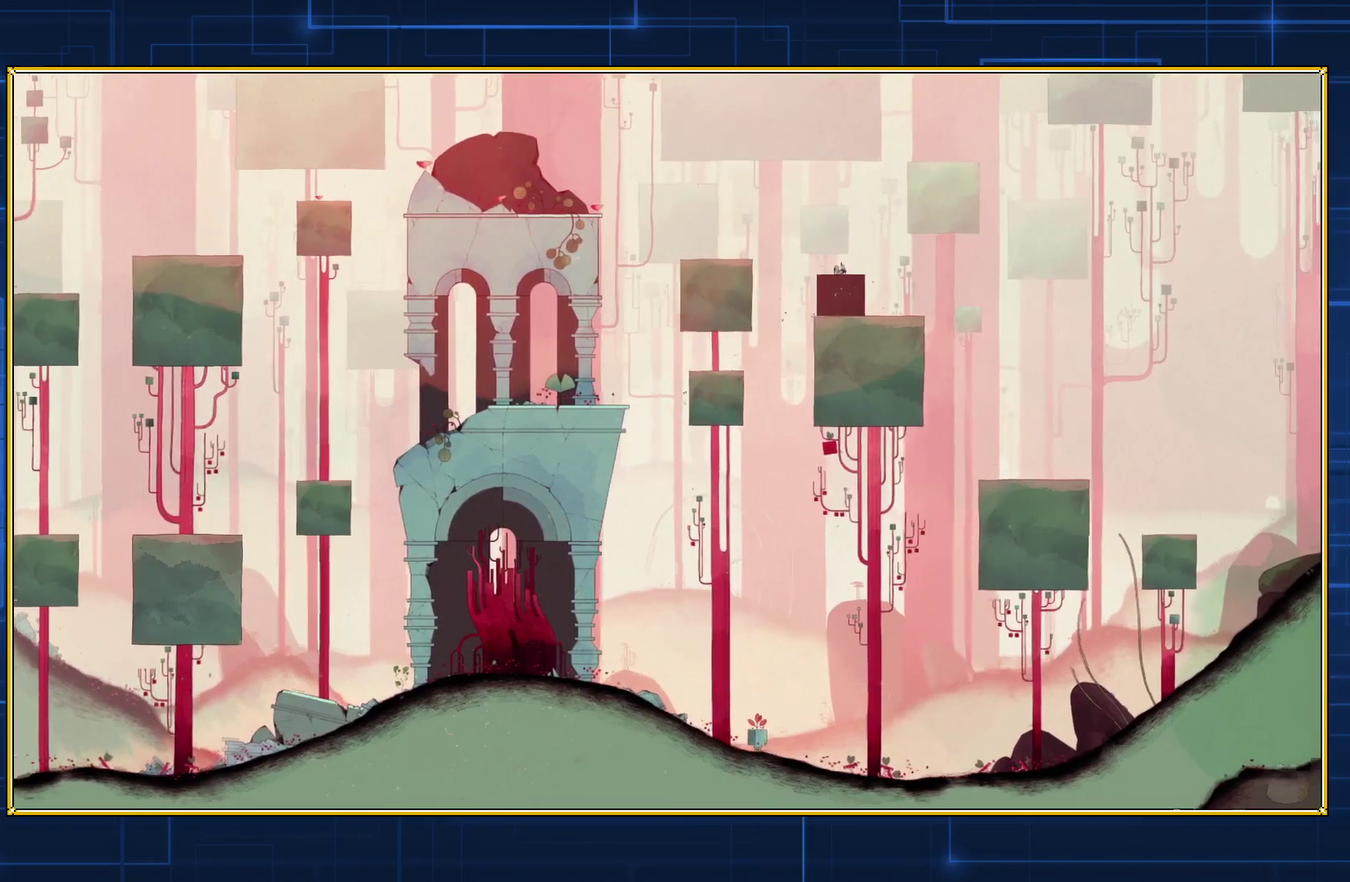
{"buttons": [], "events": []}
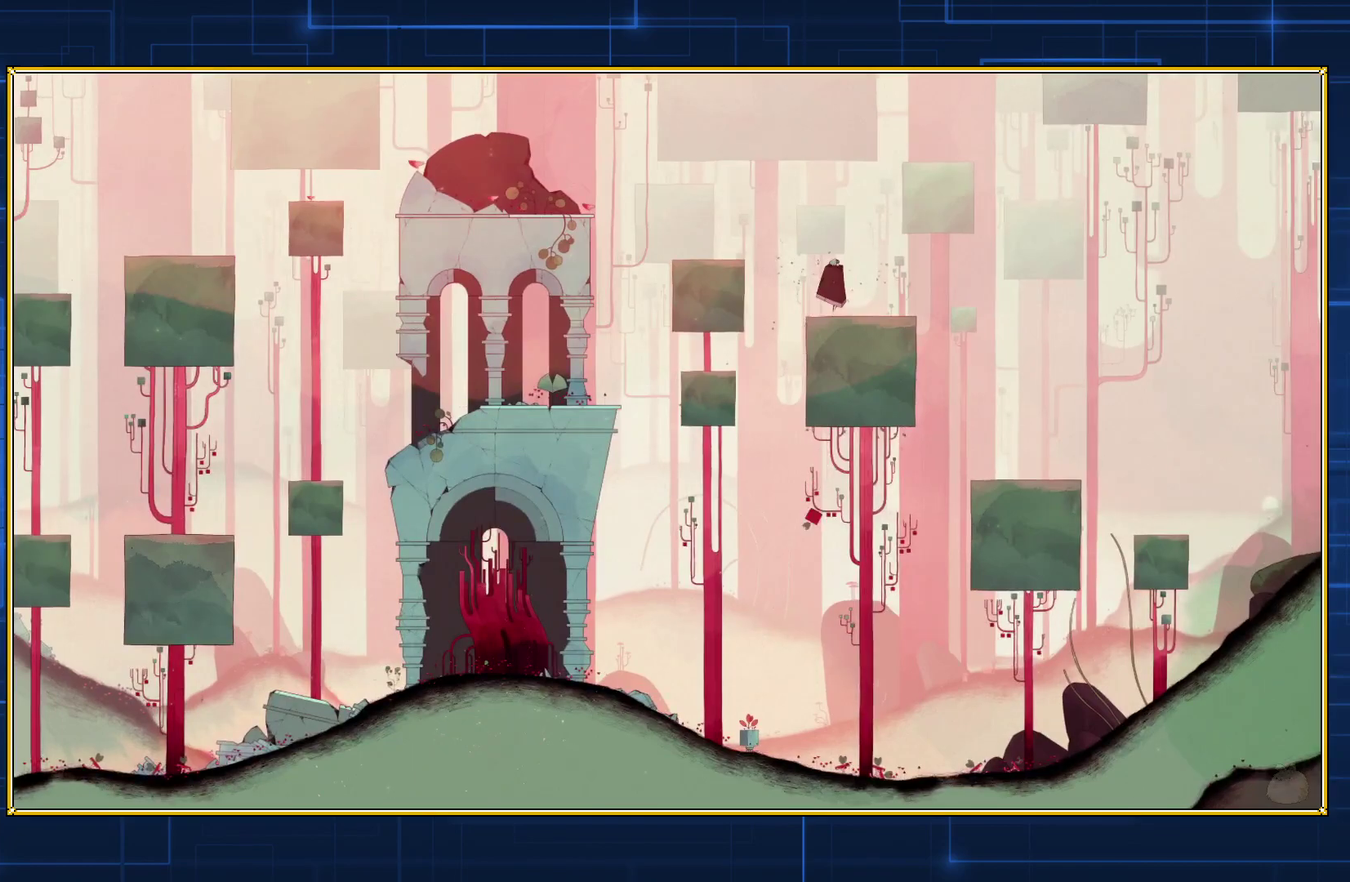
{"buttons": [], "events": []}
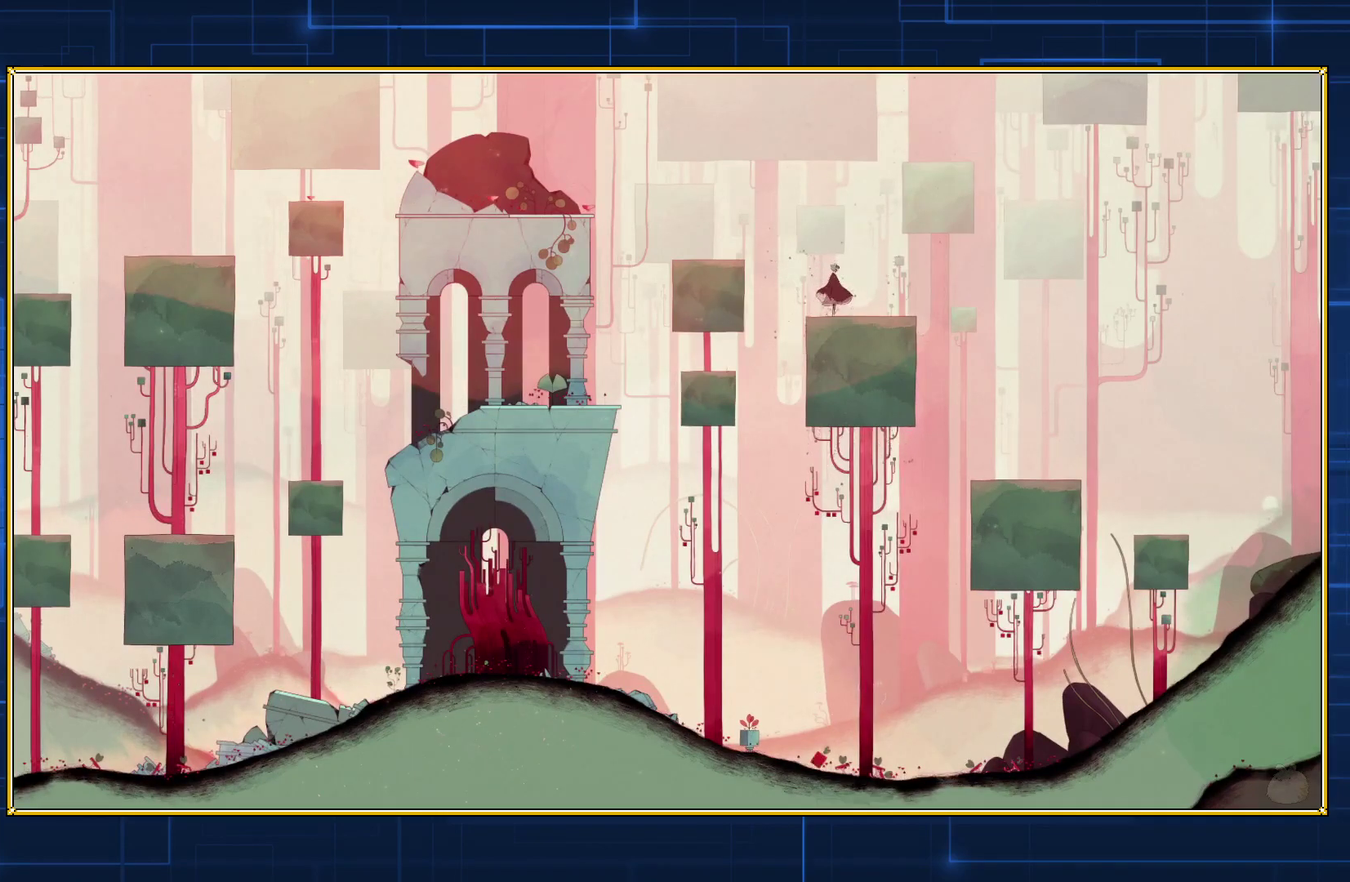
{"buttons": [], "events": []}
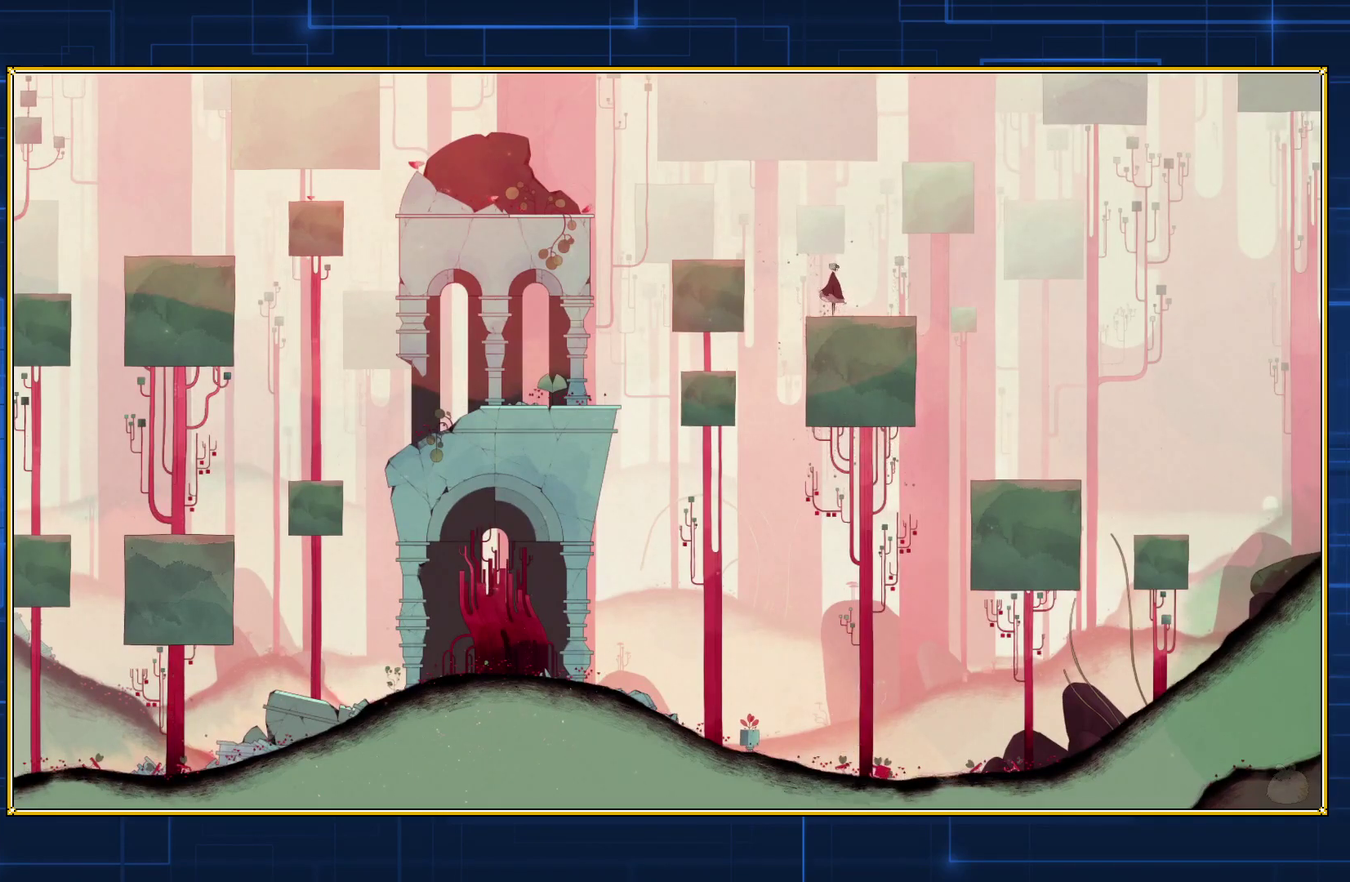
{"buttons": [], "events": []}
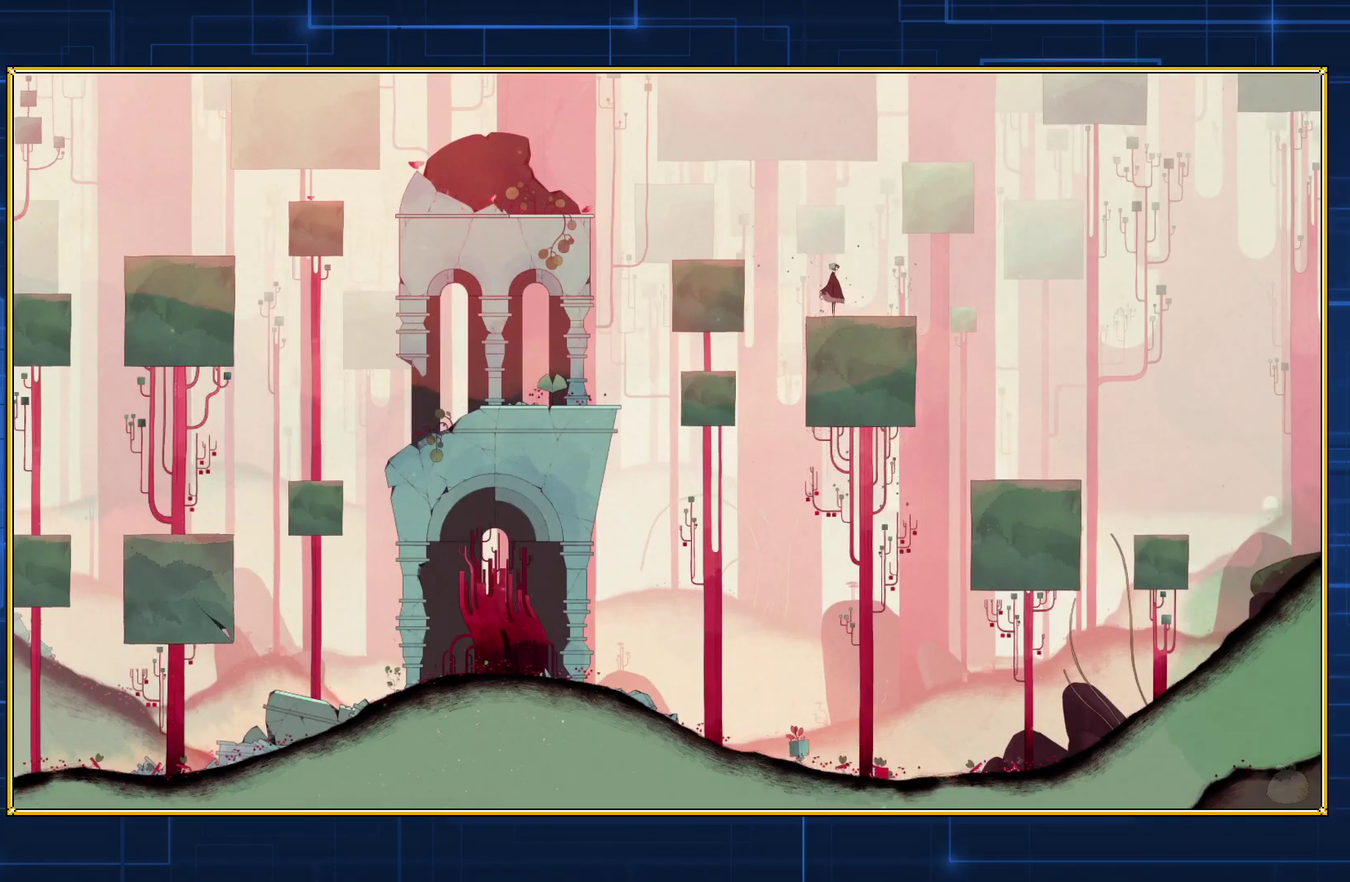
{"buttons": [], "events": []}
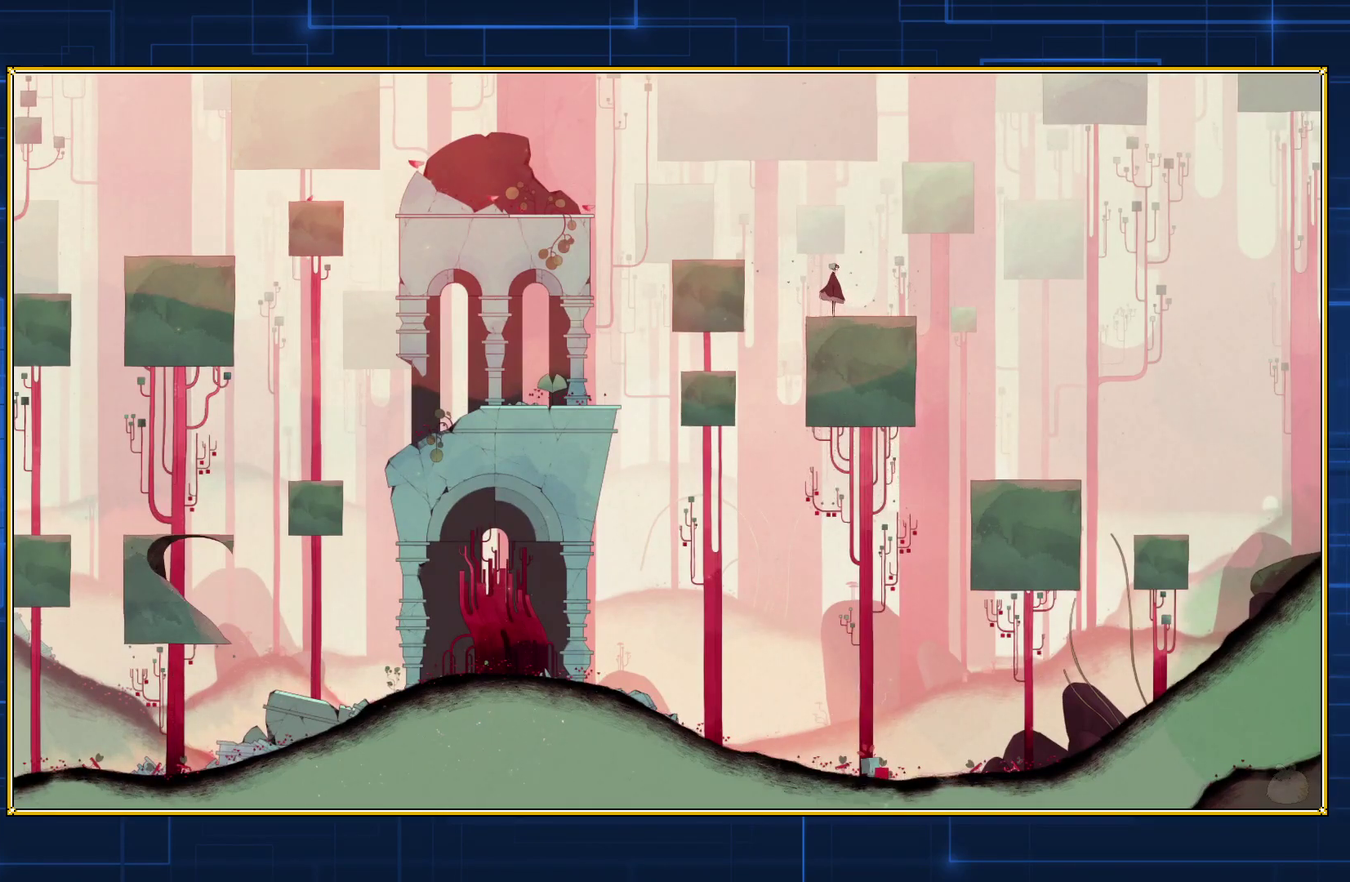
{"buttons": [], "events": []}
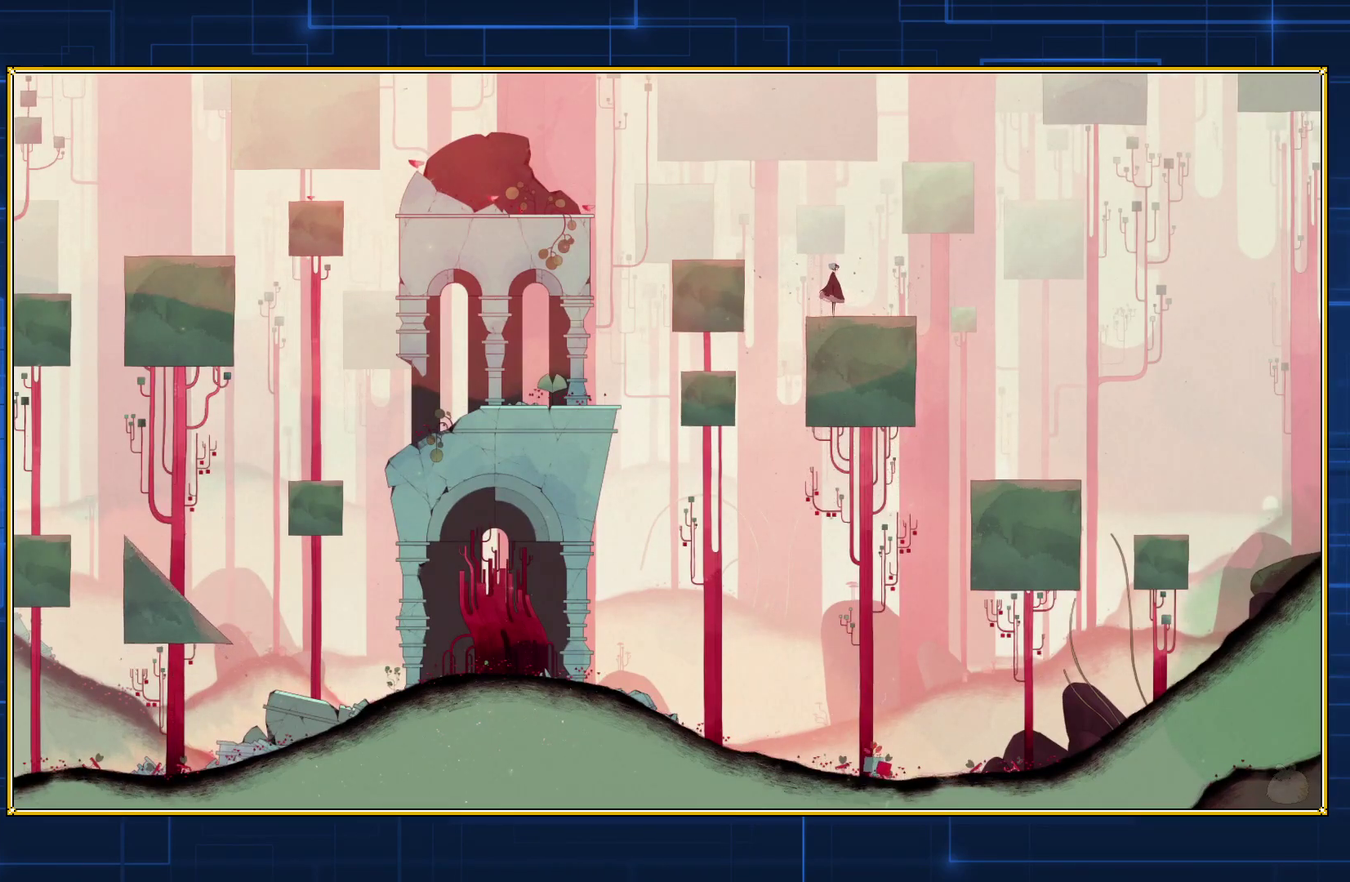
{"buttons": ["B", "DPAD_LEFT"], "events": [[133, "DPAD_LEFT", "down"], [367, "B", "down"]]}
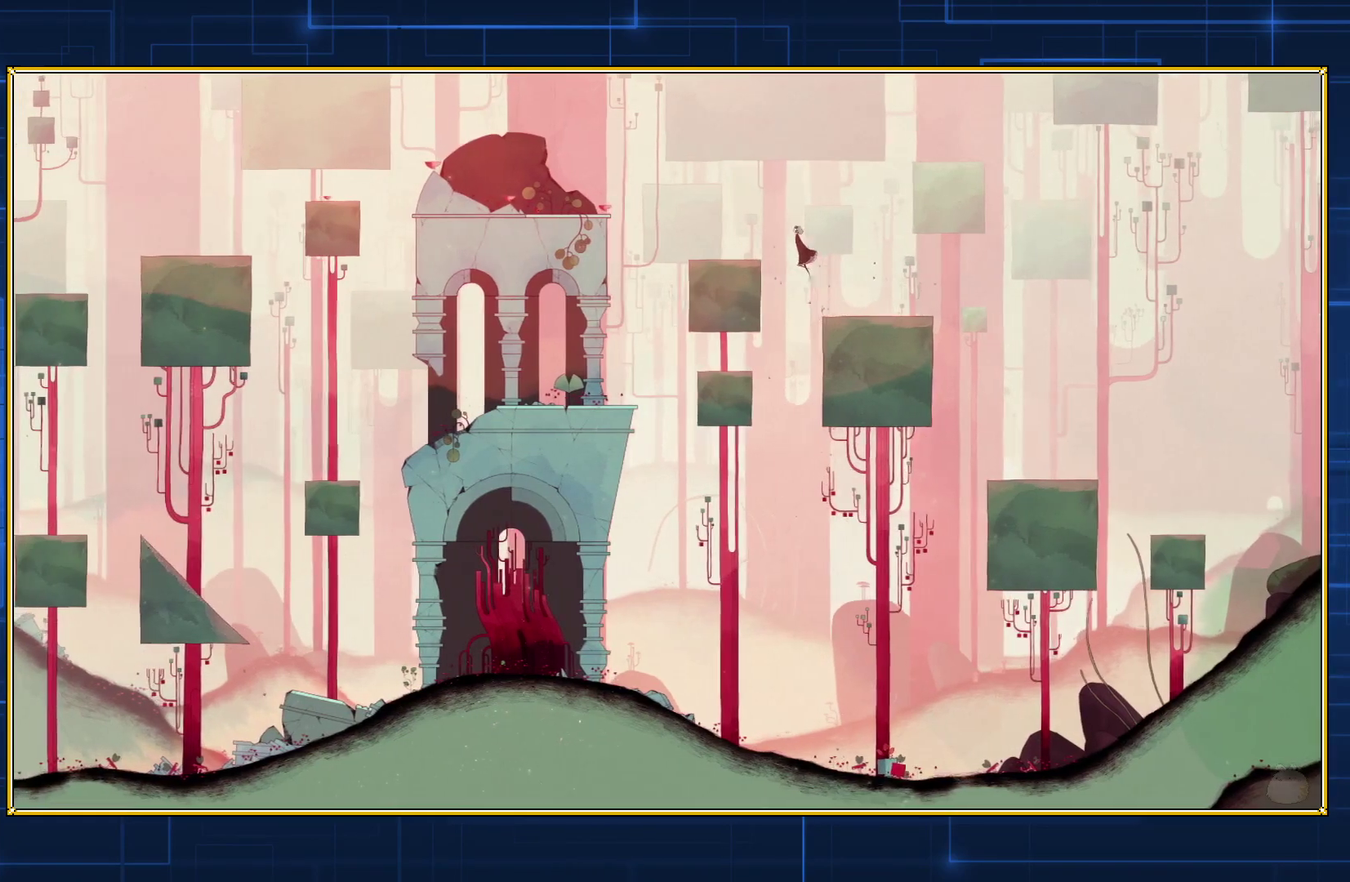
{"buttons": ["B", "DPAD_LEFT"], "events": []}
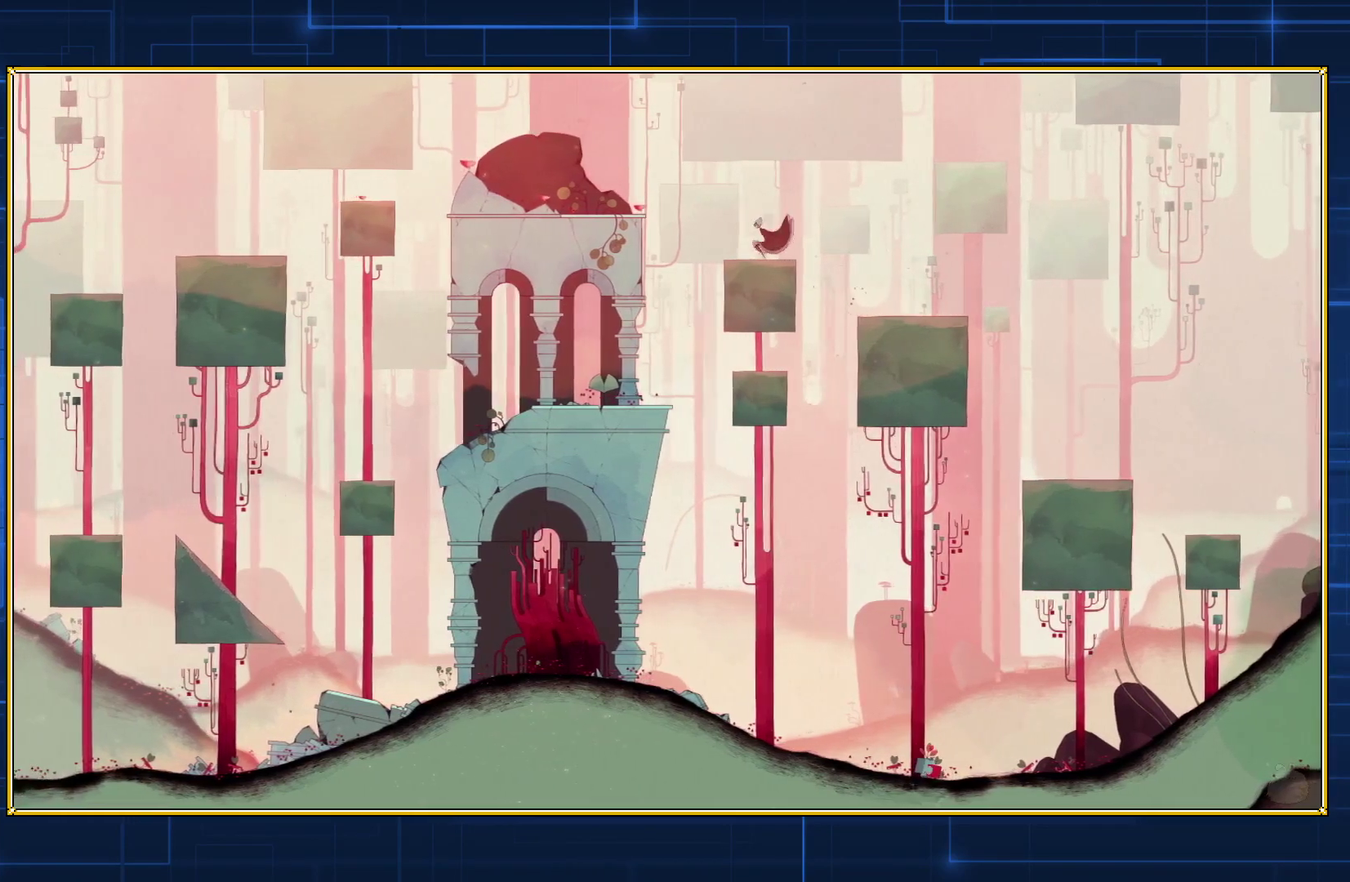
{"buttons": ["B", "DPAD_LEFT"], "events": [[67, "B", "up"], [283, "B", "down"]]}
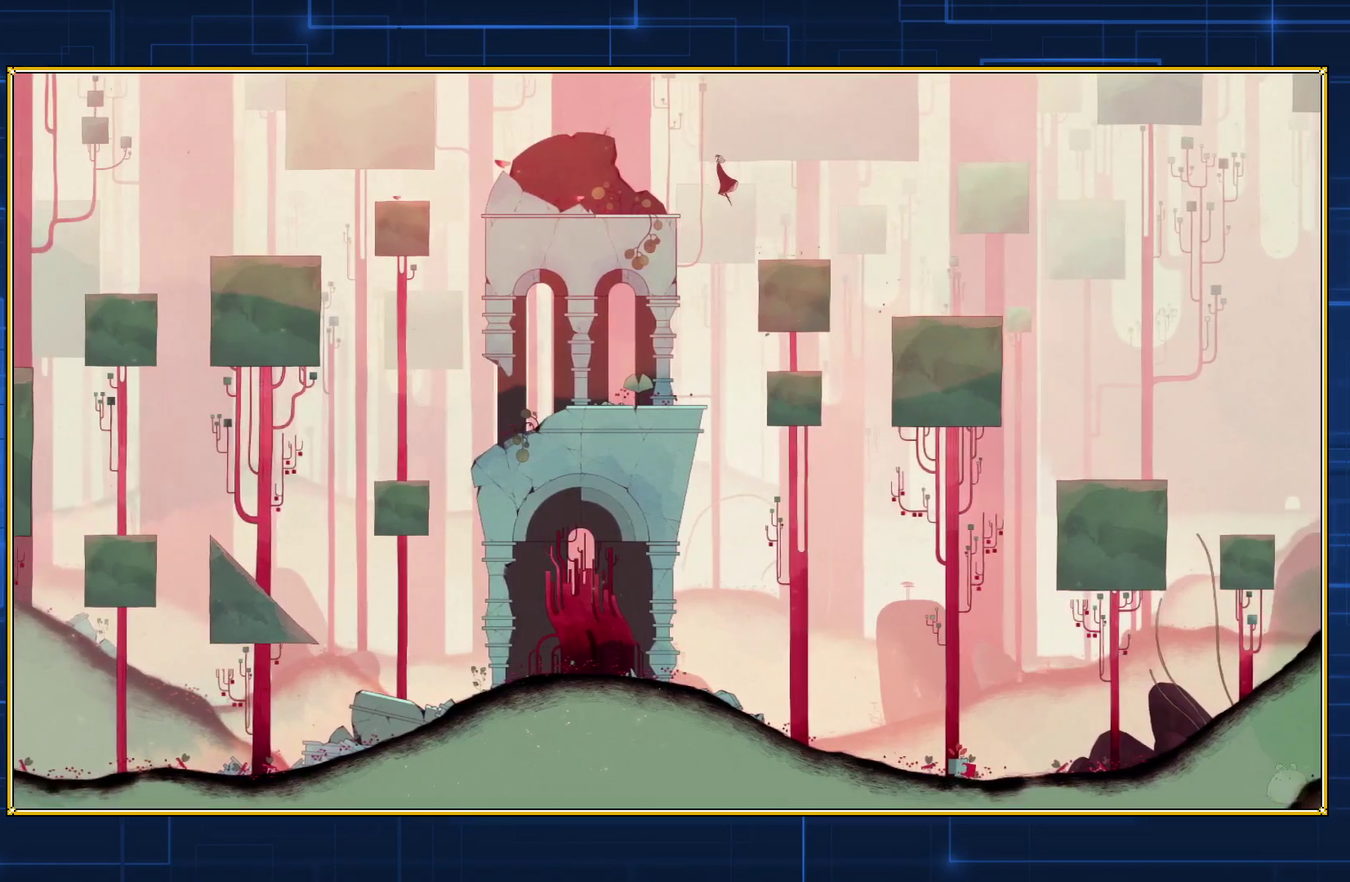
{"buttons": ["B", "DPAD_LEFT"], "events": []}
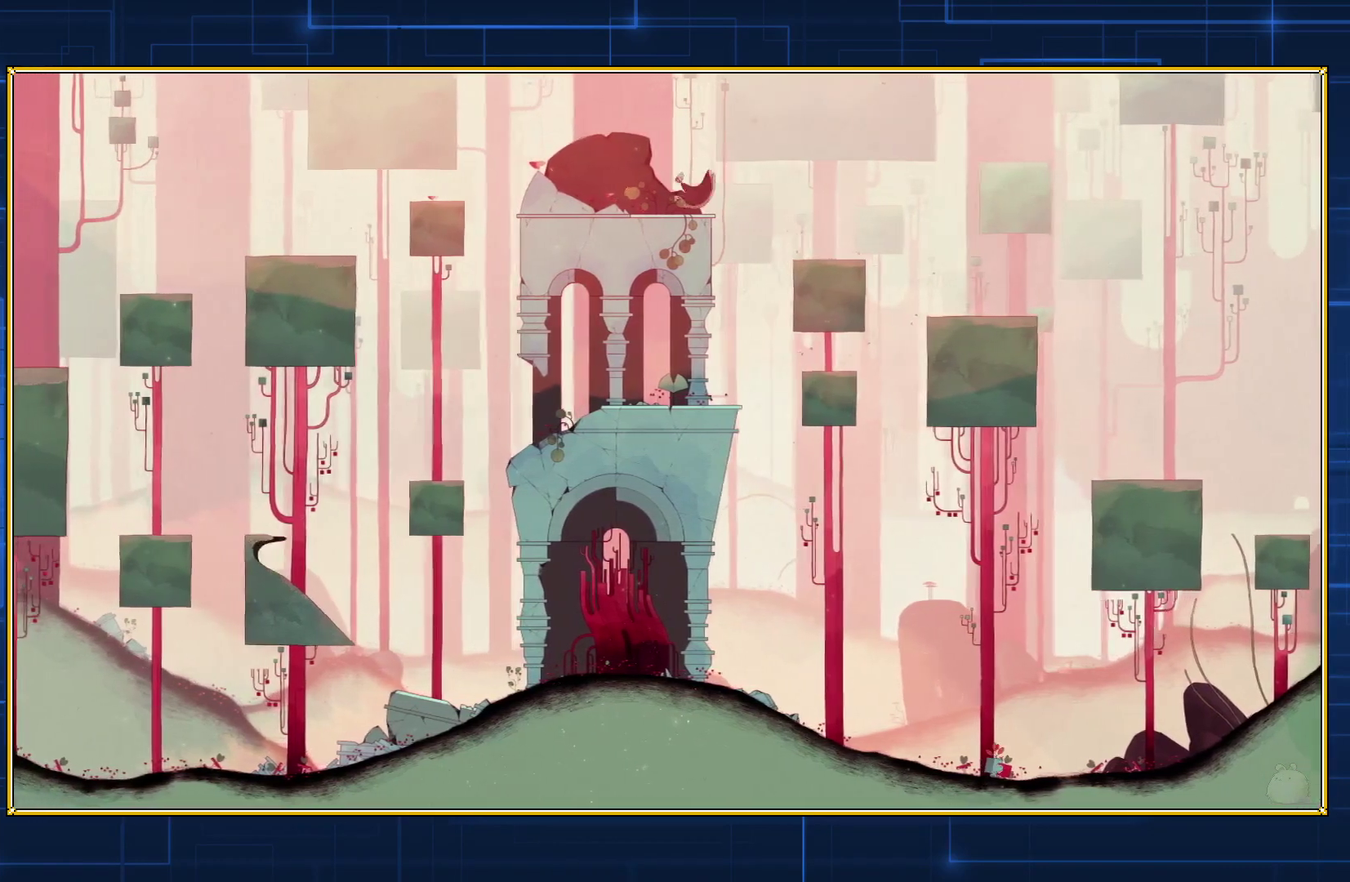
{"buttons": ["DPAD_LEFT"], "events": [[267, "B", "up"]]}
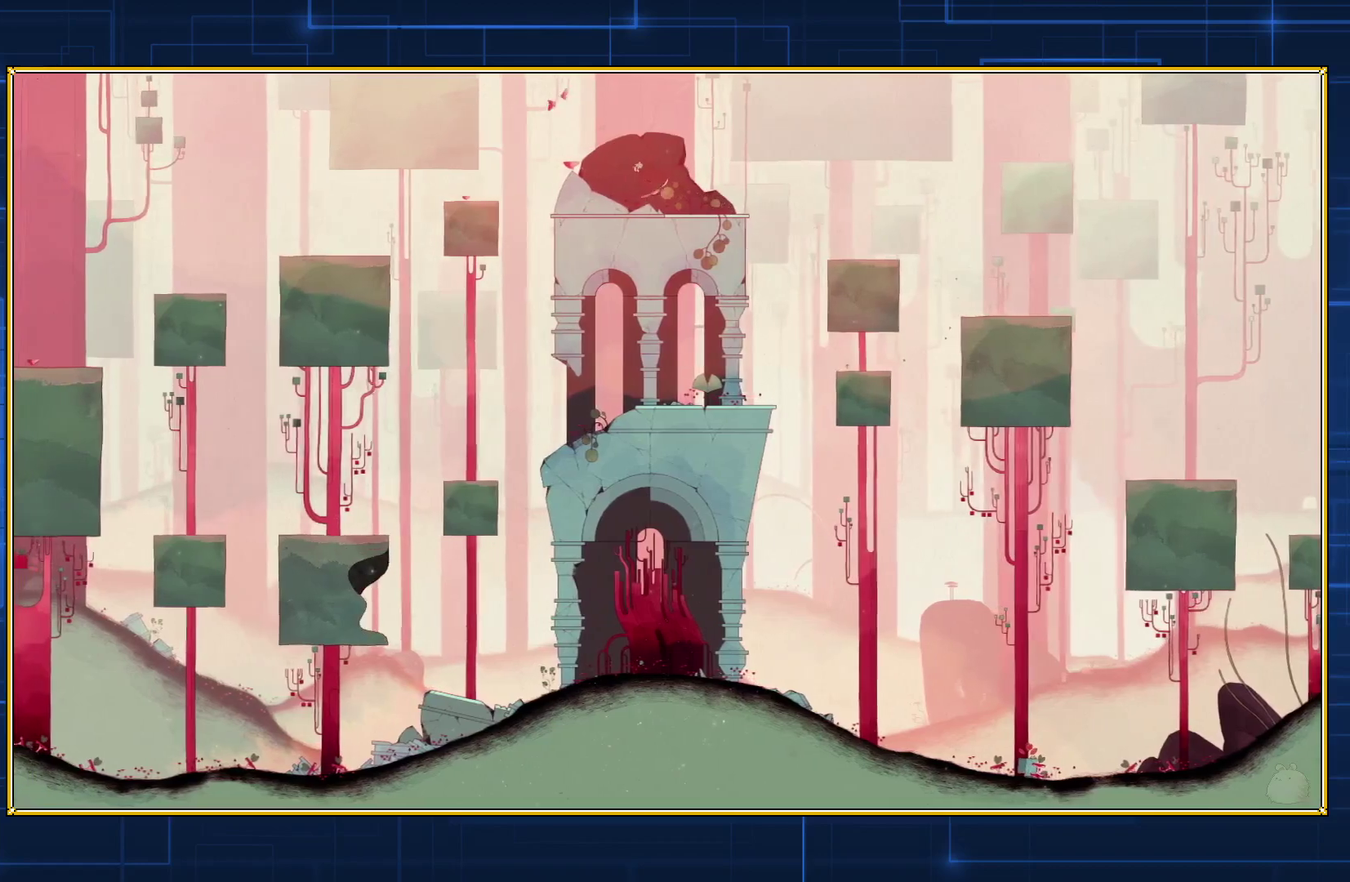
{"buttons": ["B", "DPAD_LEFT"], "events": [[433, "B", "down"]]}
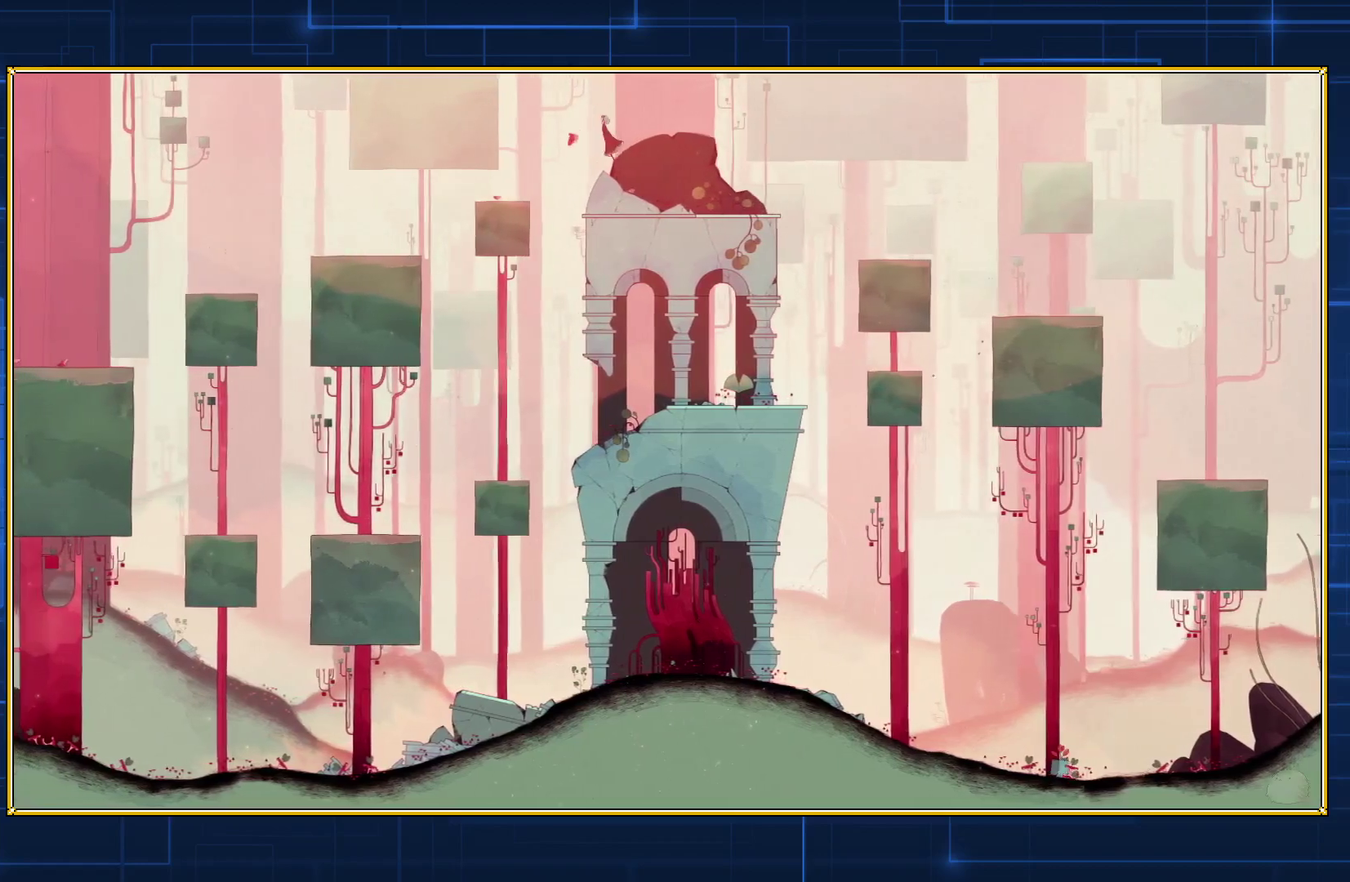
{"buttons": ["B", "DPAD_LEFT"], "events": []}
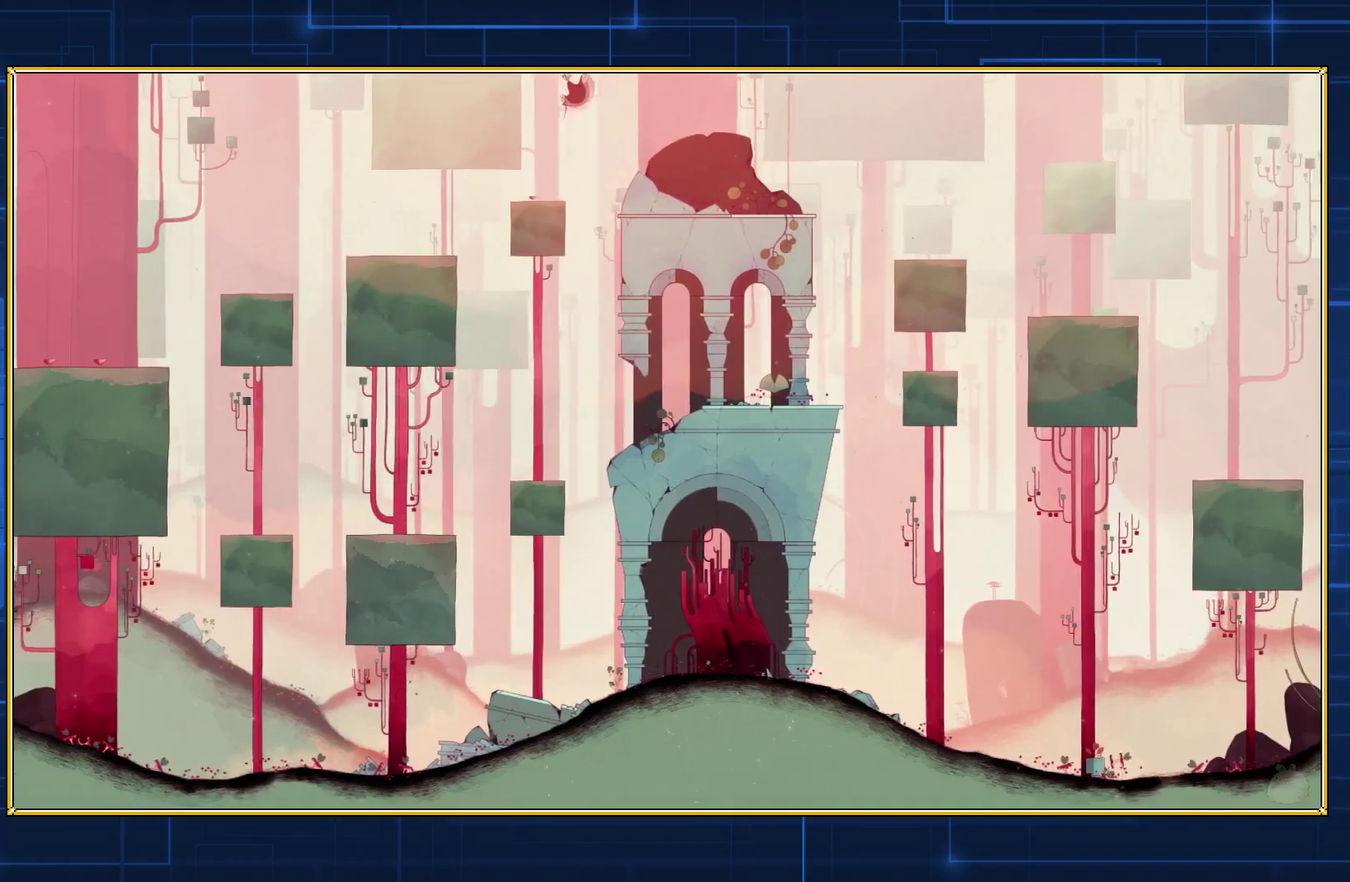
{"buttons": ["B", "DPAD_LEFT"], "events": []}